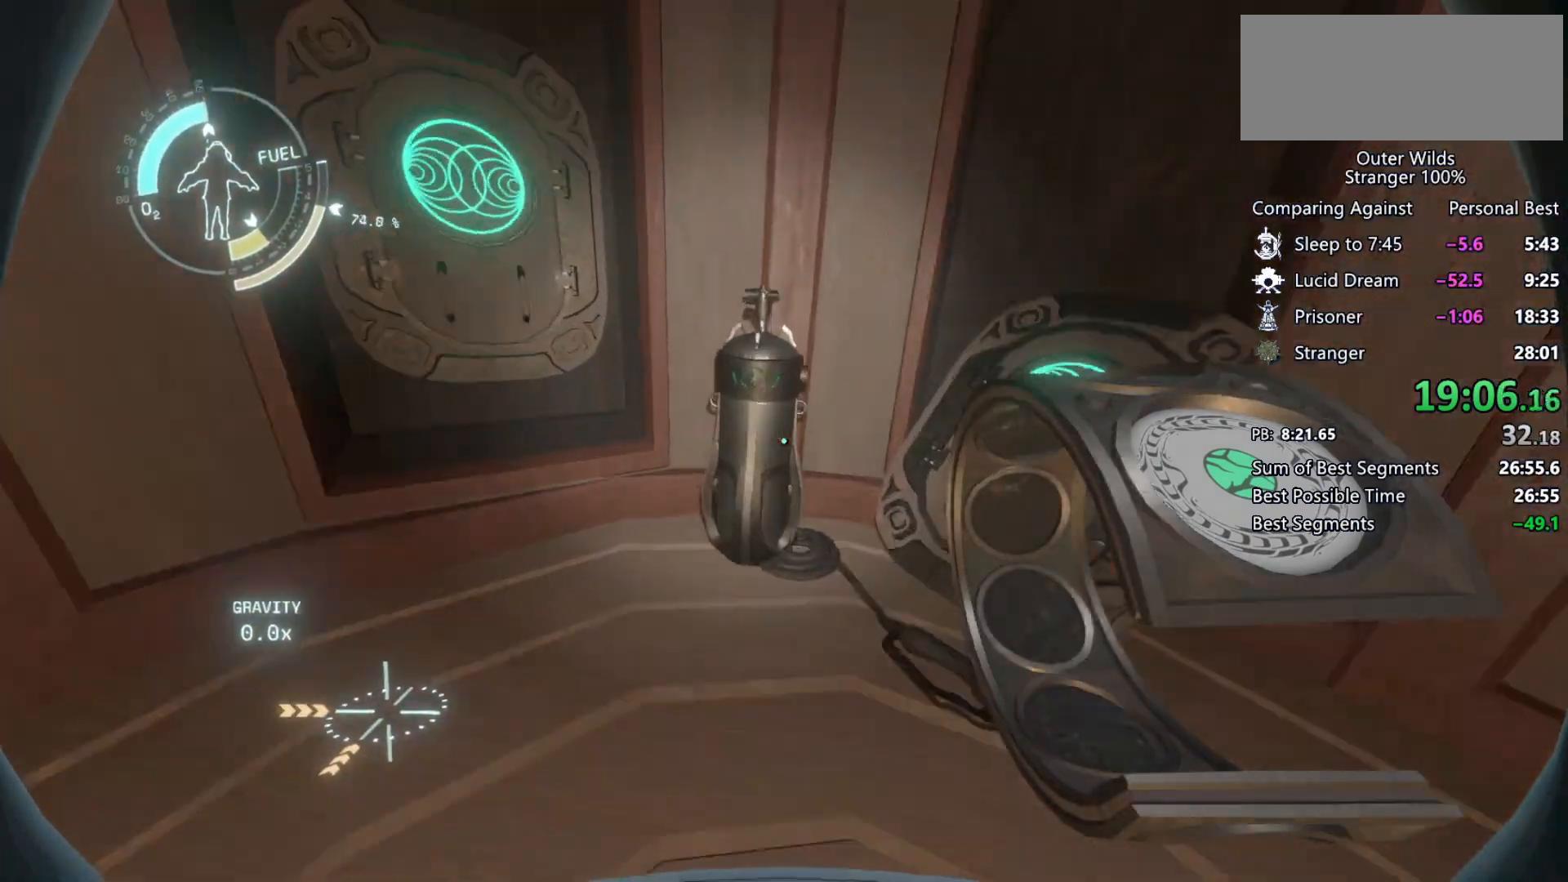
Gameplay with keyboard and mouse; each line is a JSON object with the keys and mouse buttons held at the frame after it. "events" lists presses ("down") and releases ("up") of "a", "ctrl", "d", "e", "f", "q", "r", "s", "shift", "space", "tab", "w", "mouse_left", "mouse_wheel", "mouse_right", "mouse_mb4" and "mouse_mb5" between this image and that frame as [ms after this image, input, new state], when the widget could be followed in between. "mouse_left", "mouse_wheel", "mouse_right", "mouse_mb4", "mouse_mb5" = the "left", "wheel", "right", "mb4", "mb5" buttons of the "mouse" list. No other keys are recorded. "wheel" means that the mouse wheel is clicked or scrolled. Mouse movement is not recorded.
{"keys": ["w"], "mouse": [], "events": [[33, "d", "up"], [200, "e", "down"], [300, "e", "up"]]}
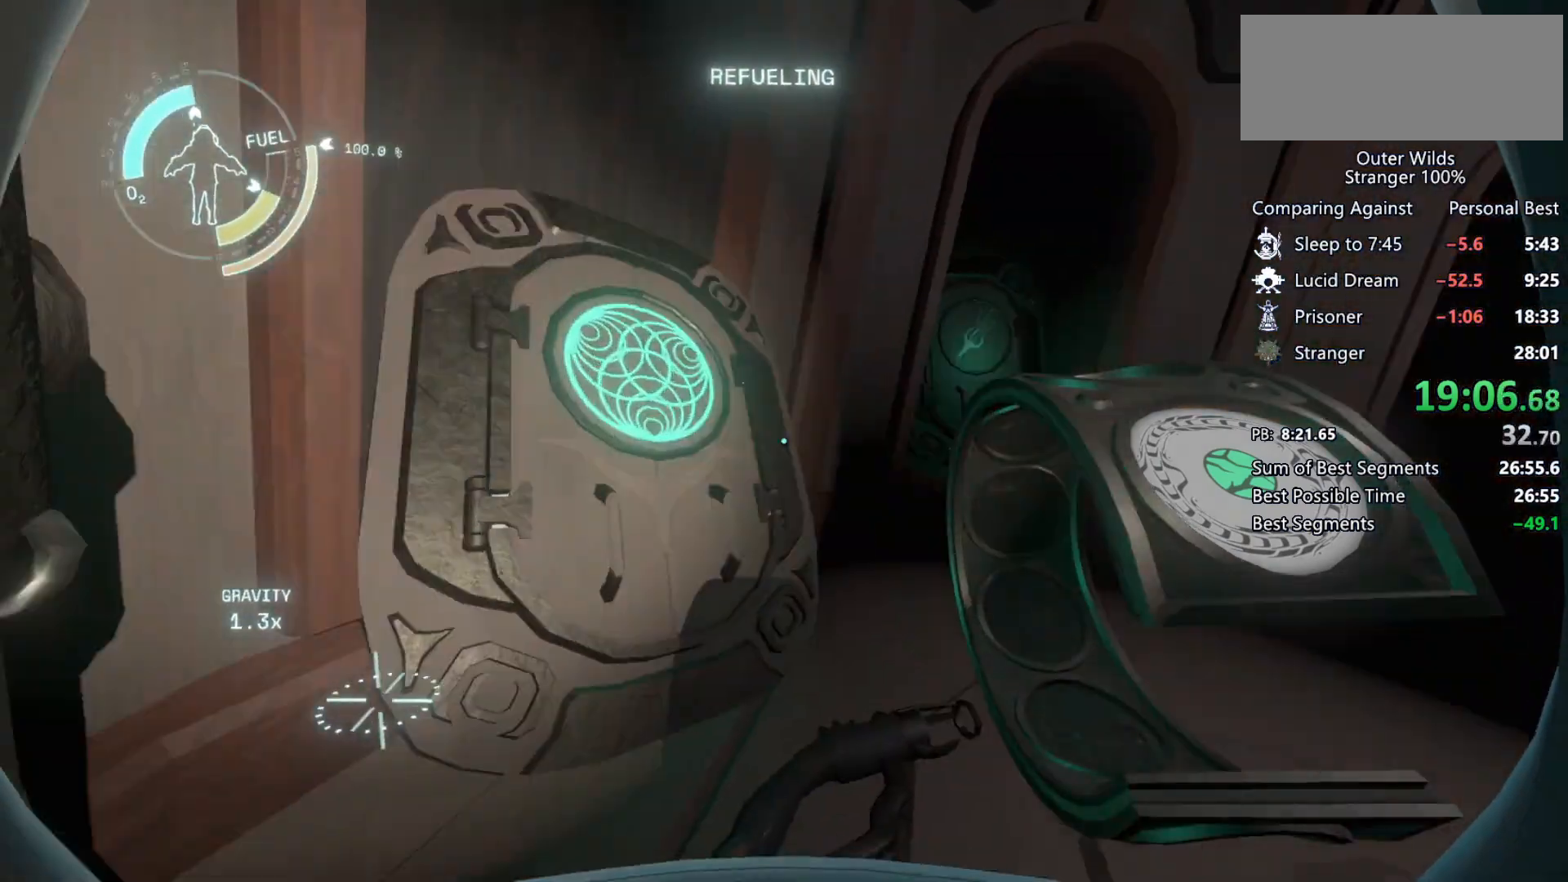
{"keys": ["w"], "mouse": [], "events": [[167, "e", "down"], [200, "w", "up"], [233, "e", "up"], [267, "w", "down"]]}
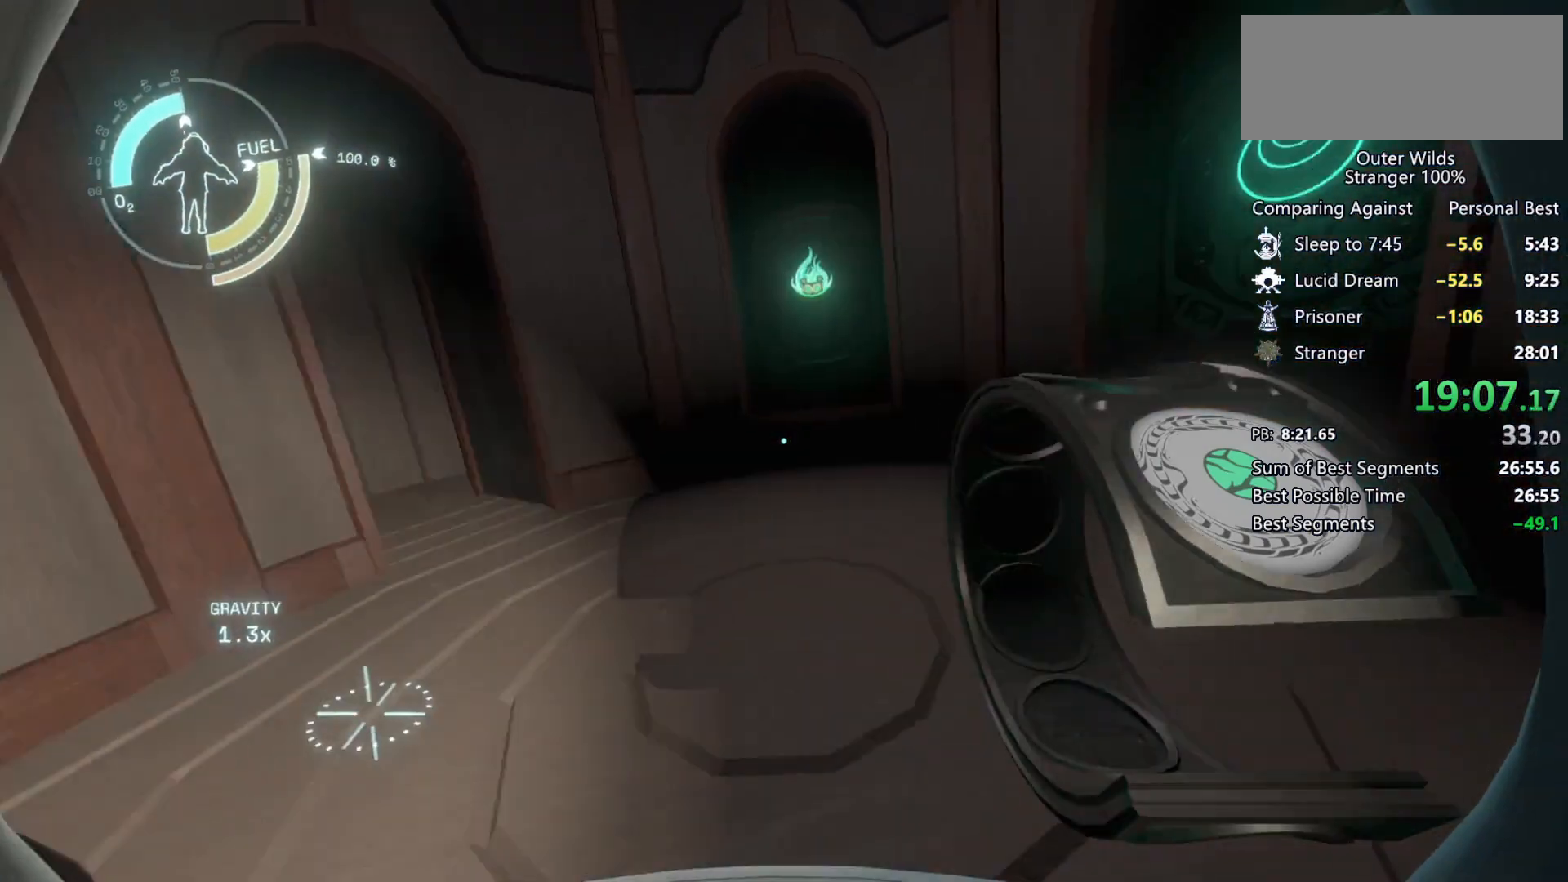
{"keys": ["w"], "mouse": [], "events": [[300, "shift", "down"], [300, "space", "down"], [433, "shift", "up"], [433, "space", "up"]]}
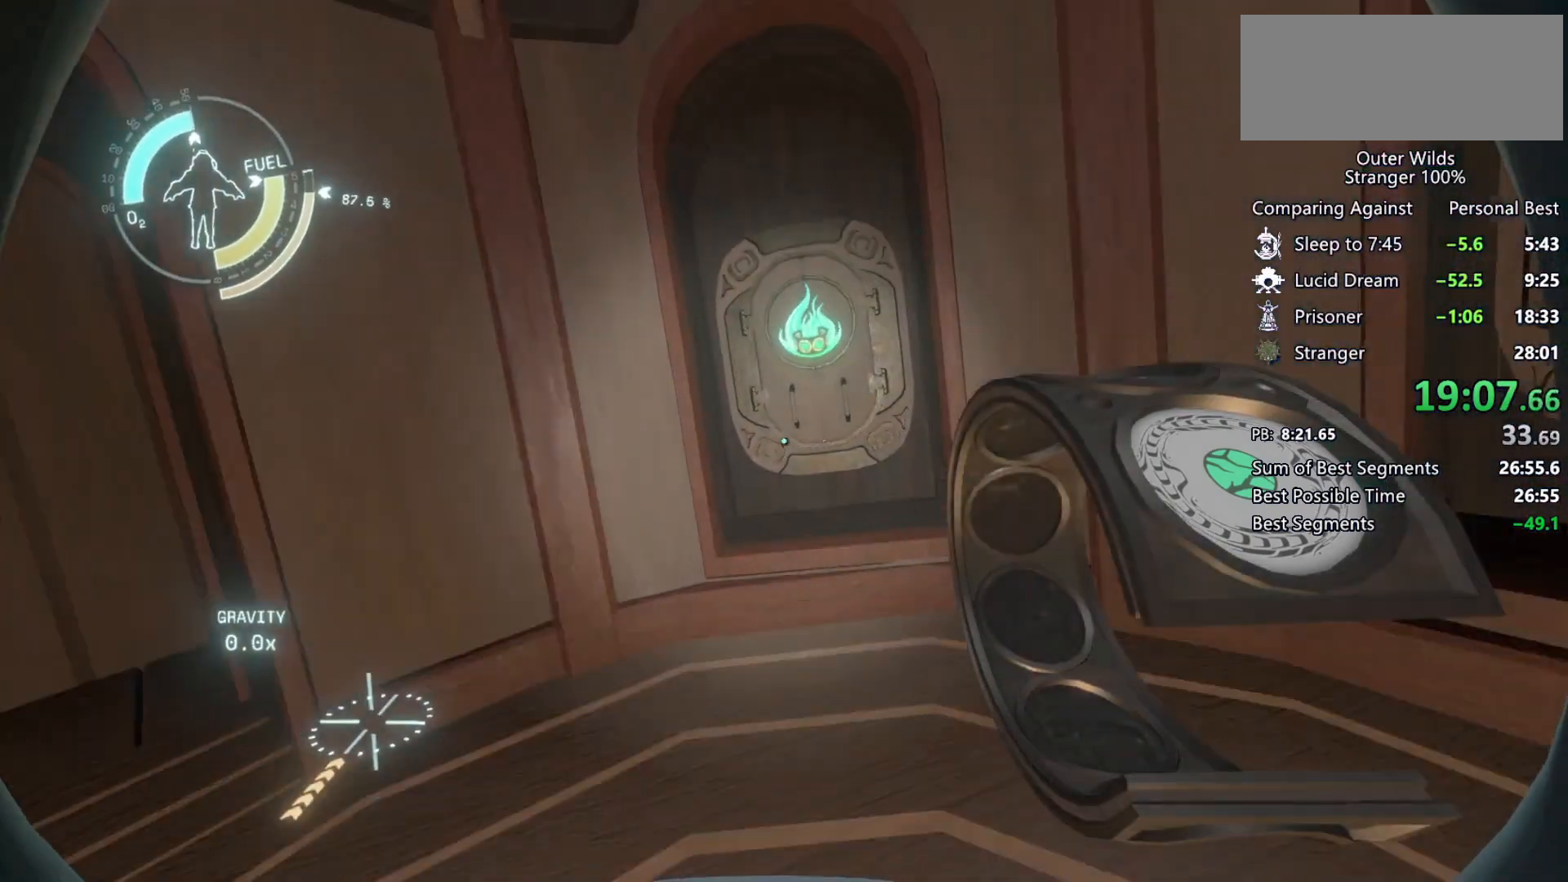
{"keys": ["a"], "mouse": [], "events": [[333, "w", "up"], [400, "e", "down"], [467, "a", "down"], [467, "e", "up"]]}
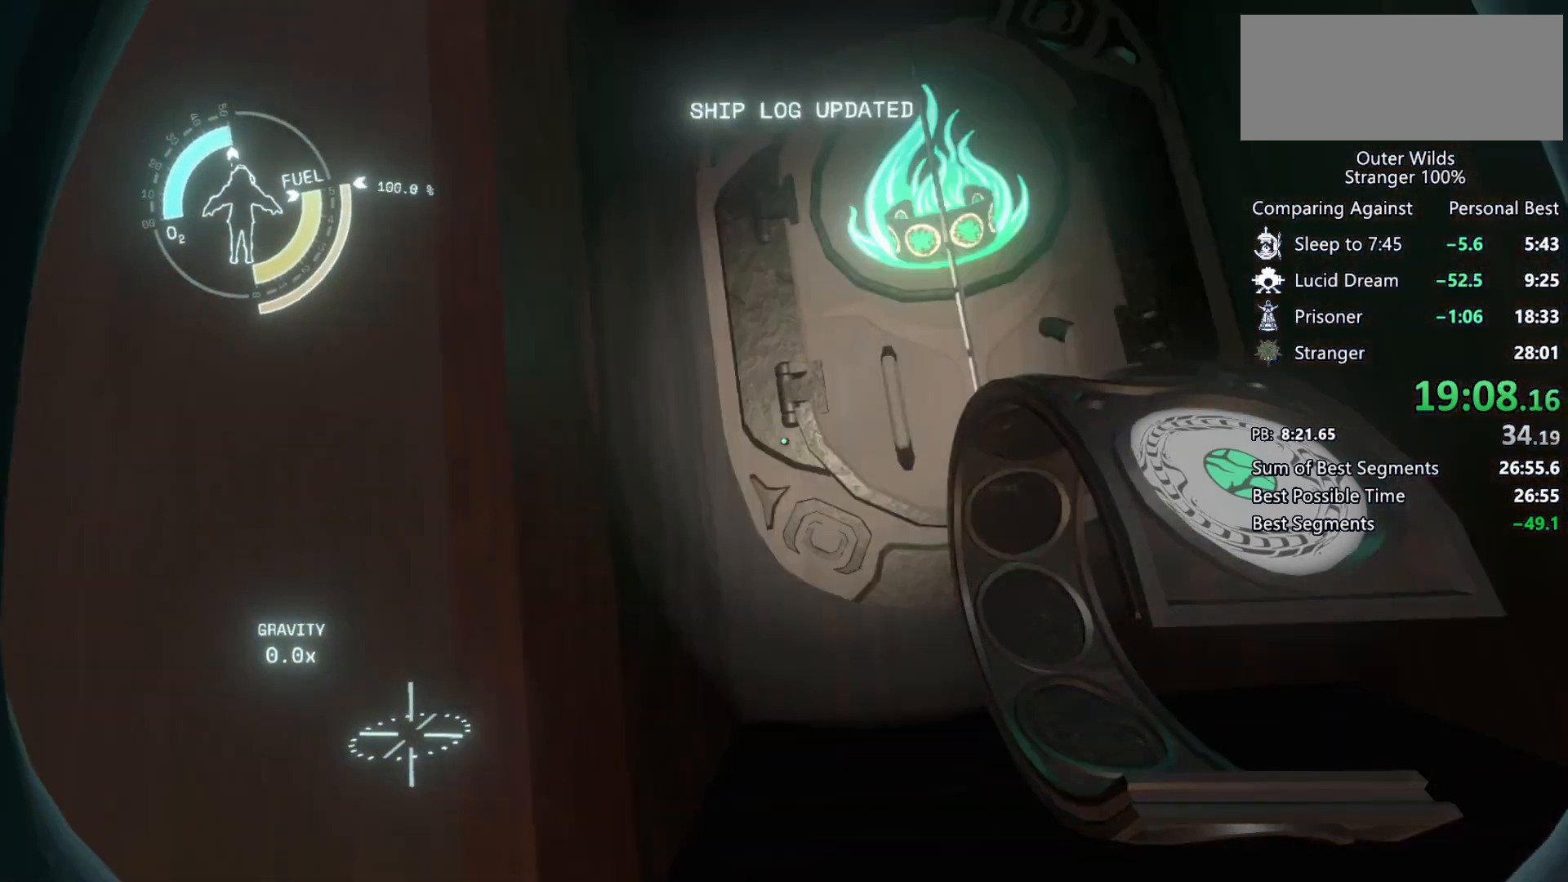
{"keys": ["w"], "mouse": [], "events": [[100, "w", "down"], [267, "a", "up"]]}
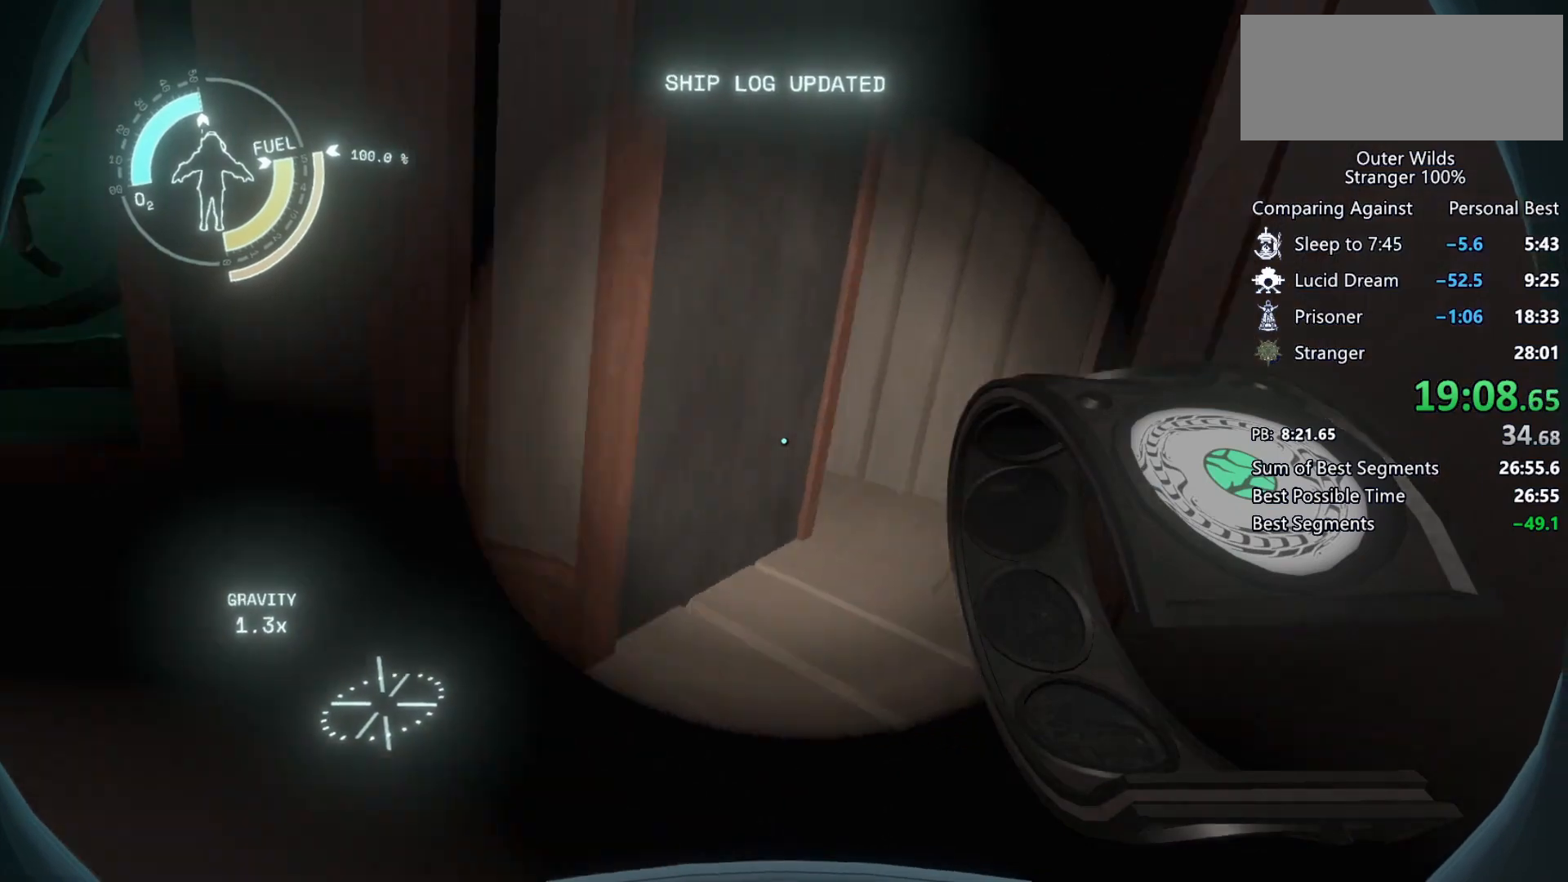
{"keys": ["w"], "mouse": [], "events": []}
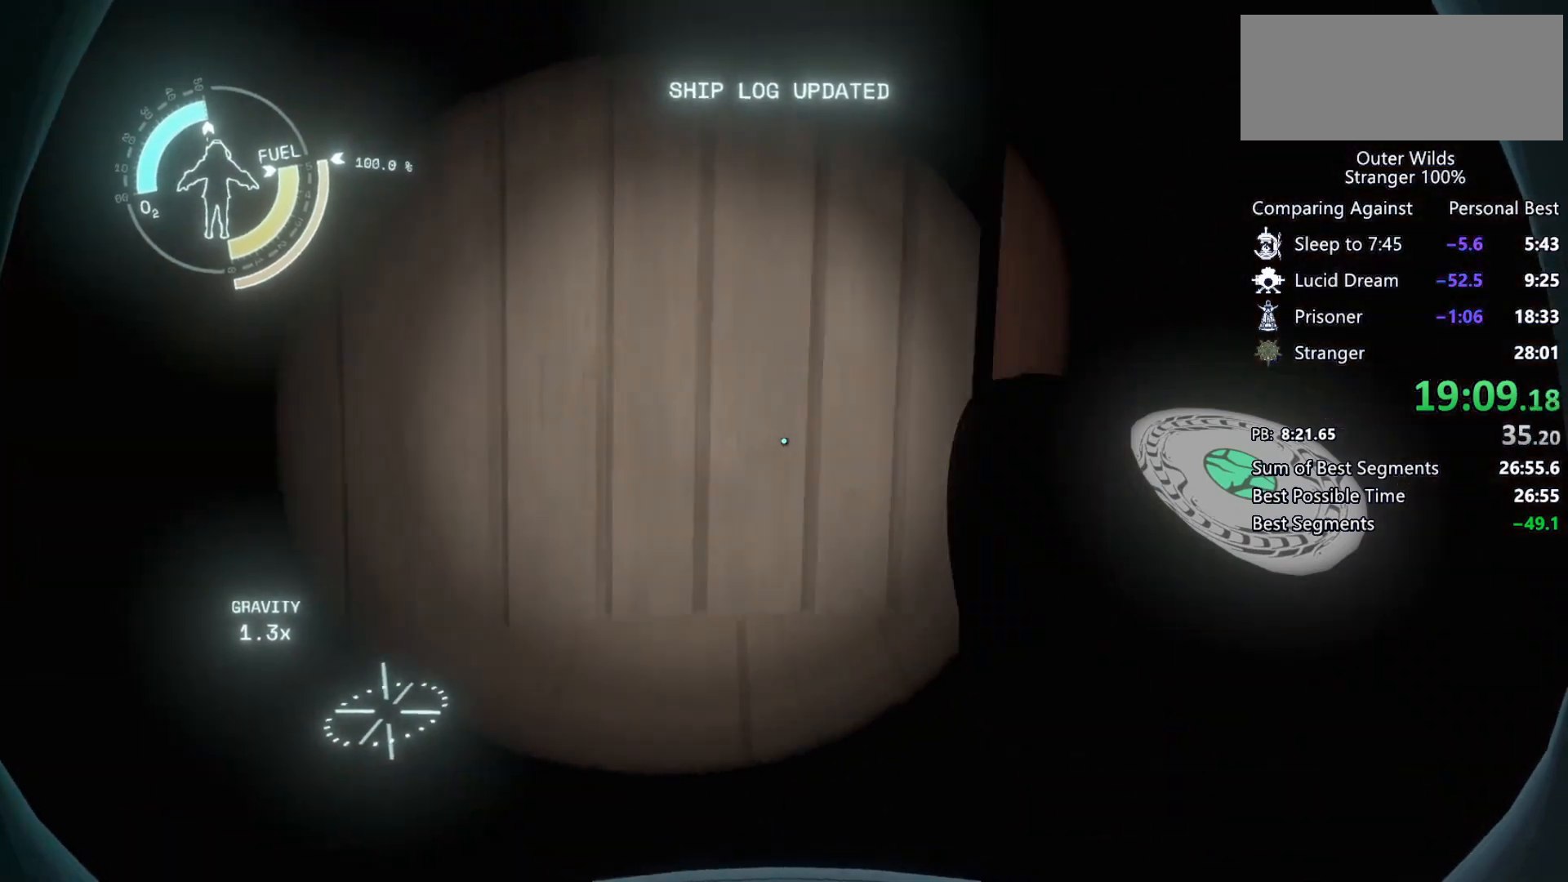
{"keys": ["space", "w"], "mouse": [], "events": [[367, "space", "down"]]}
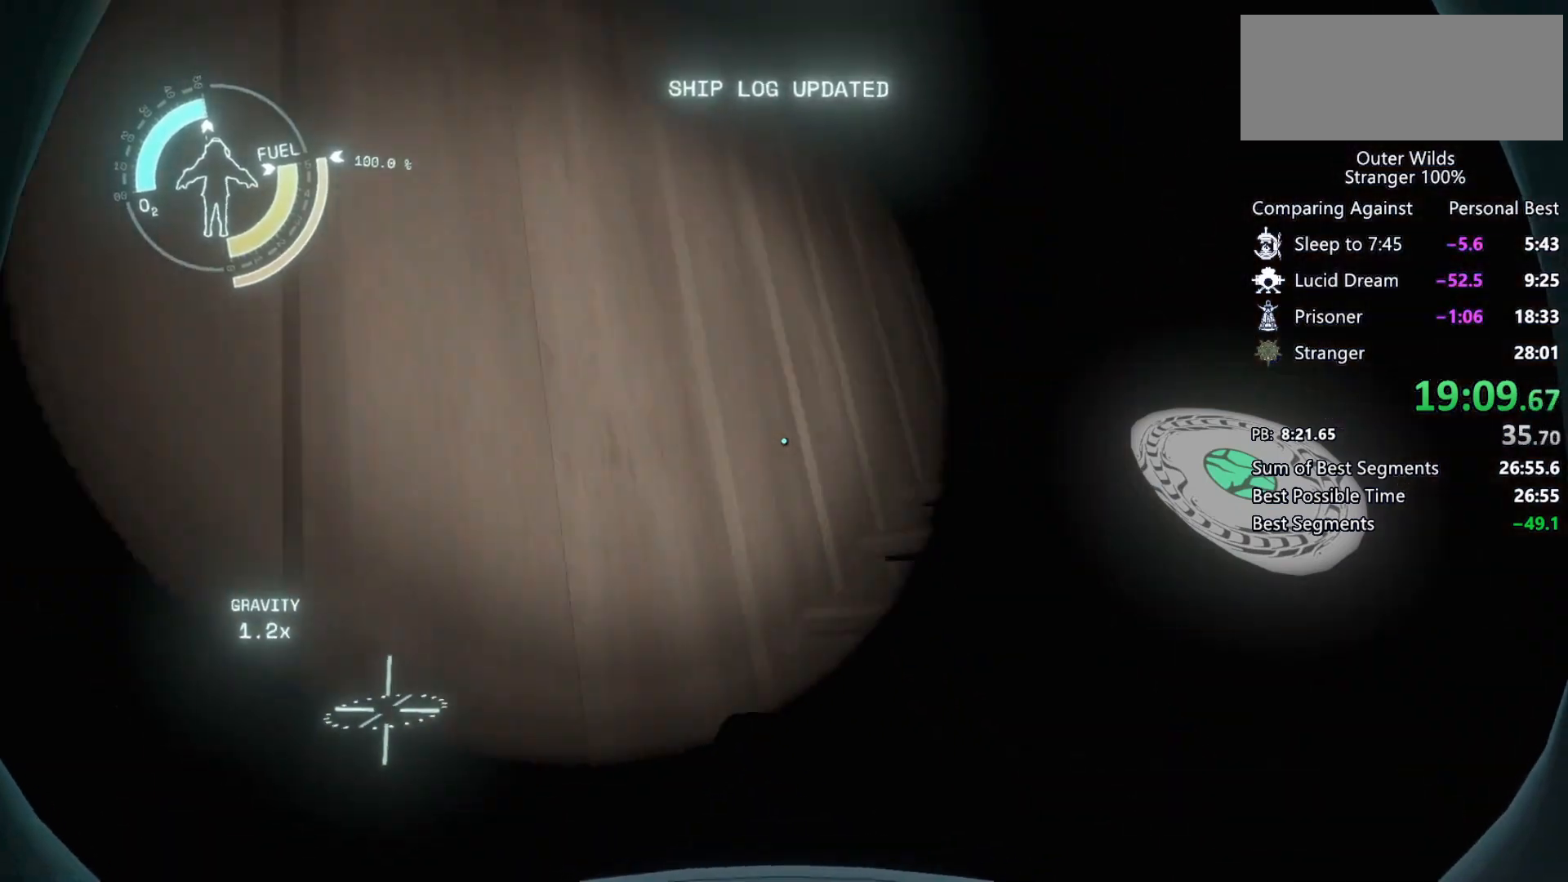
{"keys": ["shift", "space", "w"], "mouse": [], "events": [[100, "space", "up"], [133, "shift", "down"], [200, "space", "down"]]}
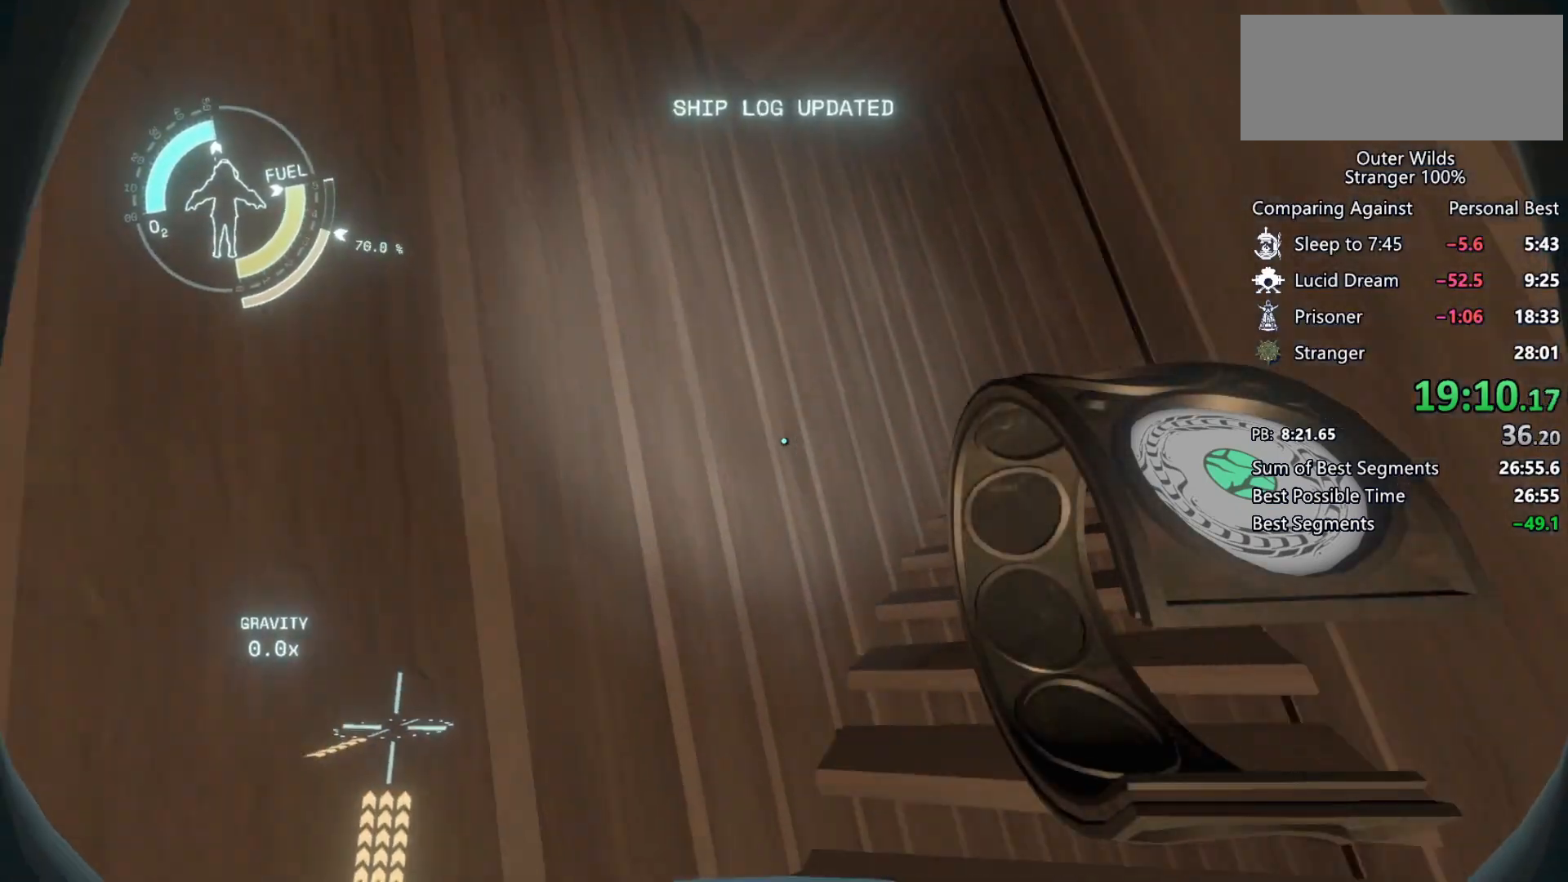
{"keys": ["shift", "w"], "mouse": [], "events": [[333, "space", "up"]]}
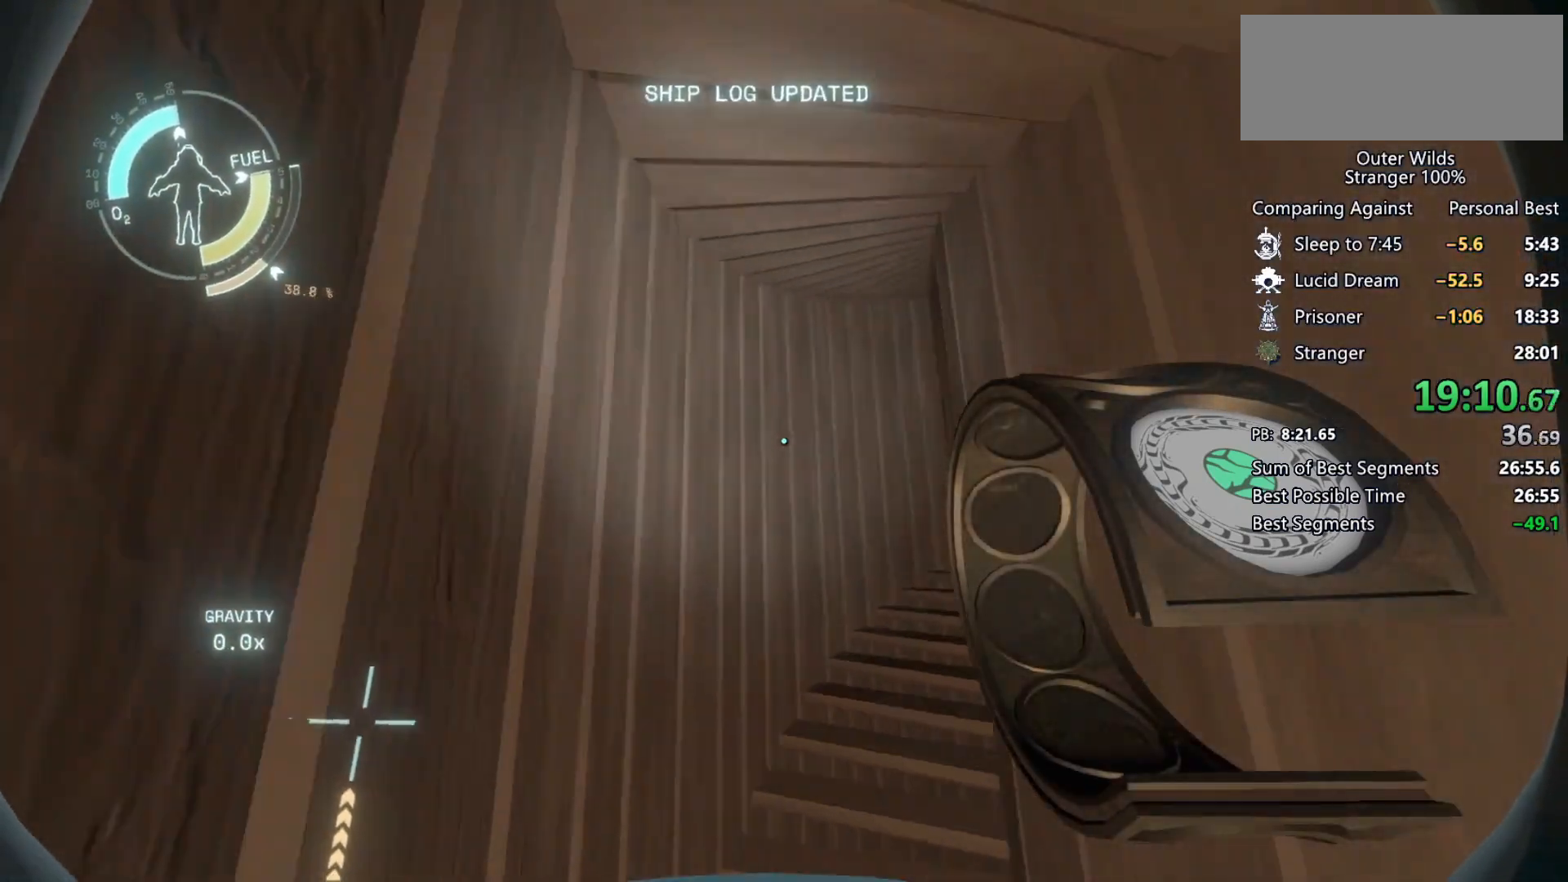
{"keys": ["shift", "space", "w"], "mouse": [], "events": [[367, "space", "down"]]}
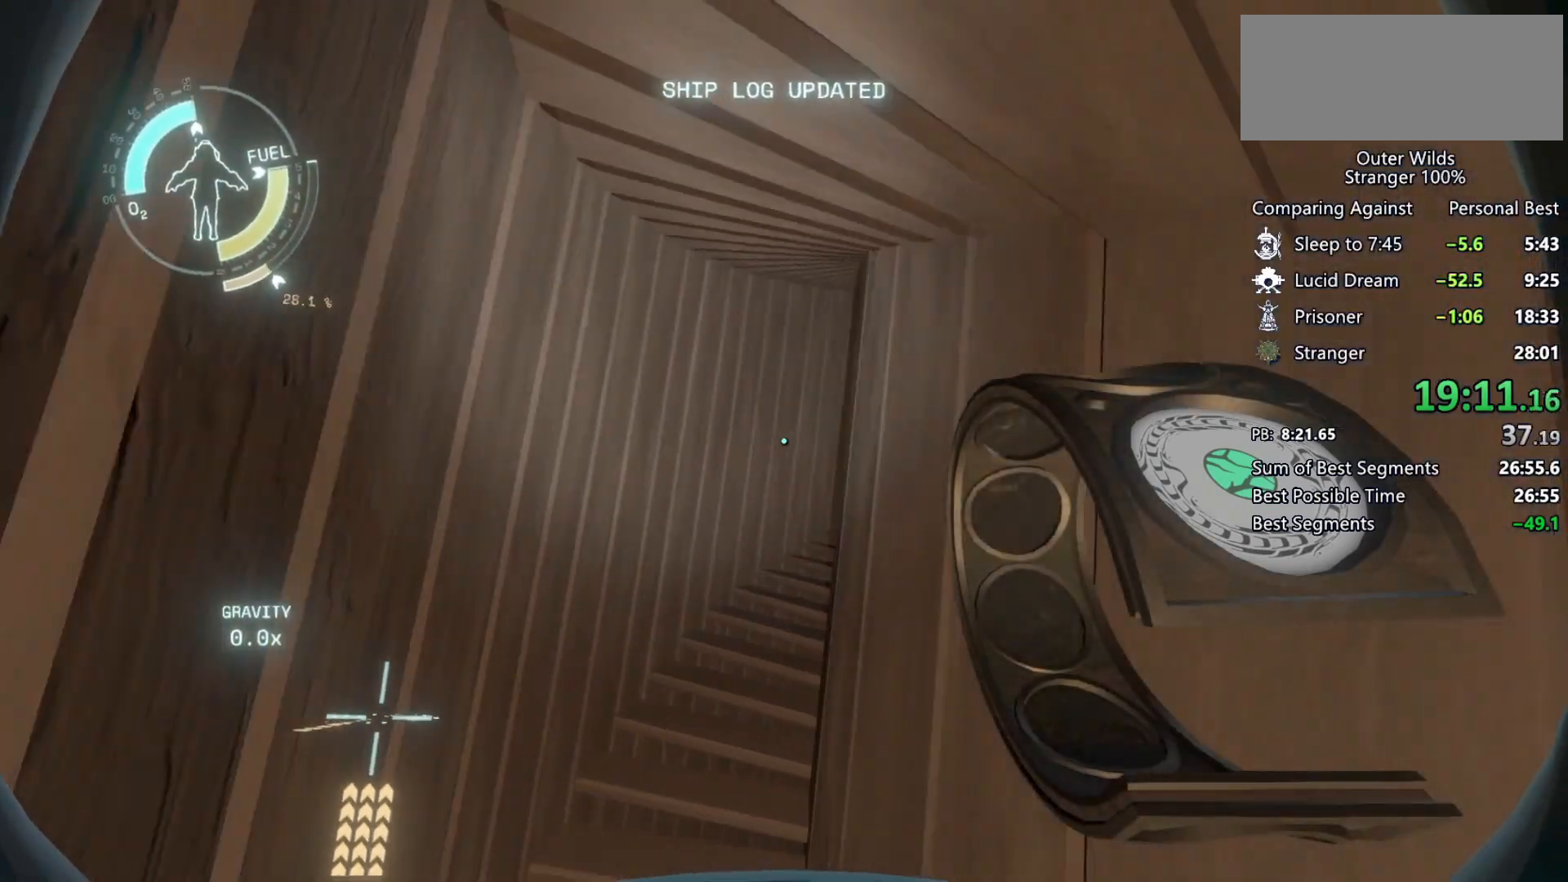
{"keys": ["shift", "w"], "mouse": [], "events": [[67, "space", "up"]]}
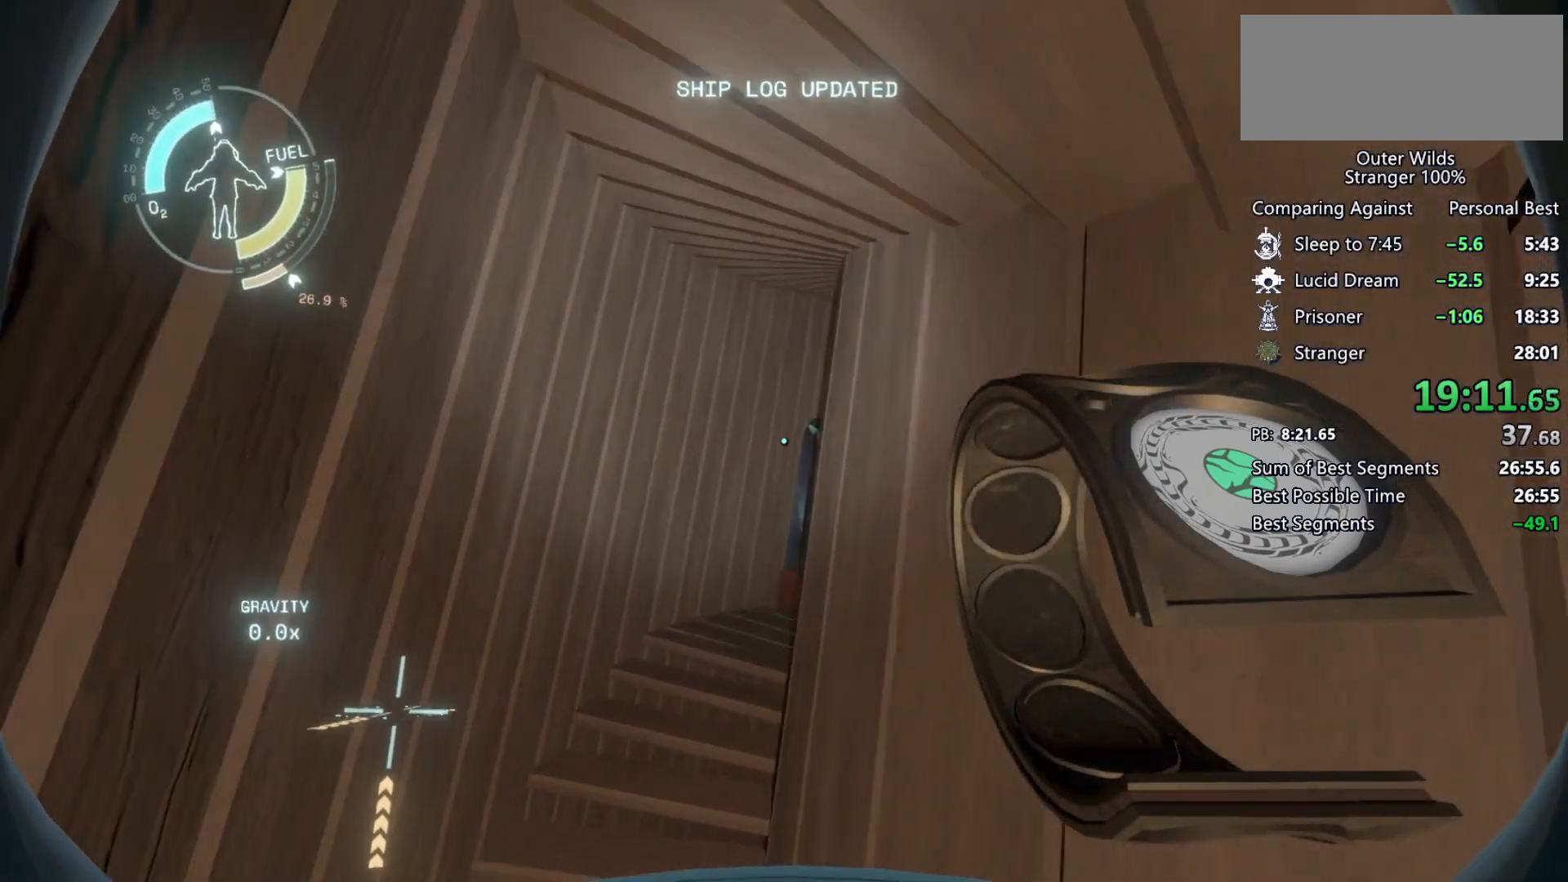
{"keys": ["w"], "mouse": [], "events": [[267, "shift", "up"]]}
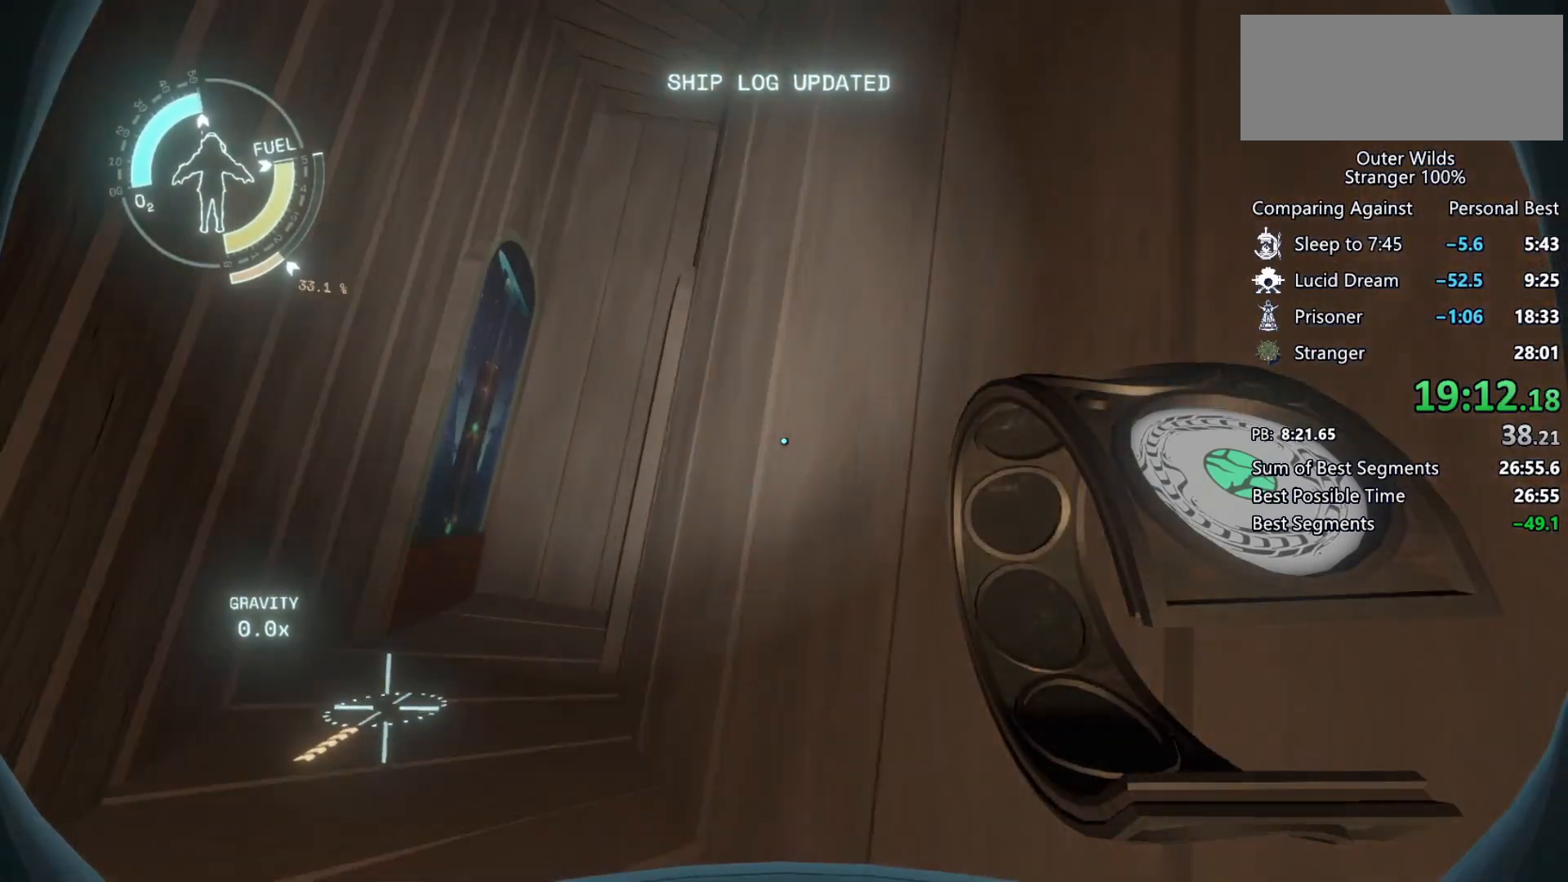
{"keys": ["a", "w"], "mouse": [], "events": [[133, "a", "down"]]}
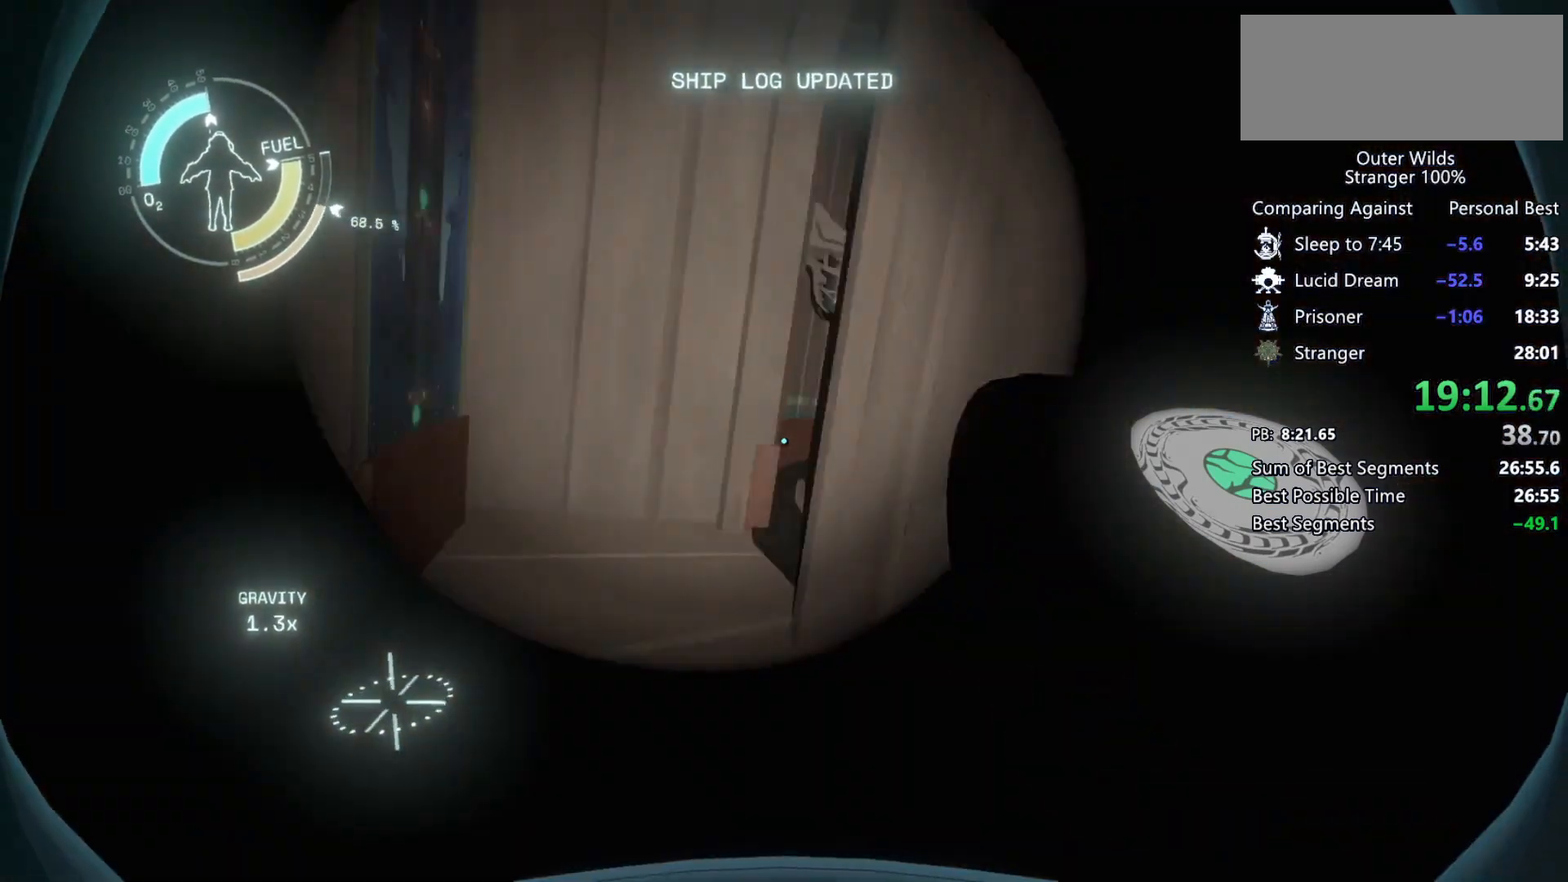
{"keys": ["w"], "mouse": [], "events": [[300, "a", "up"]]}
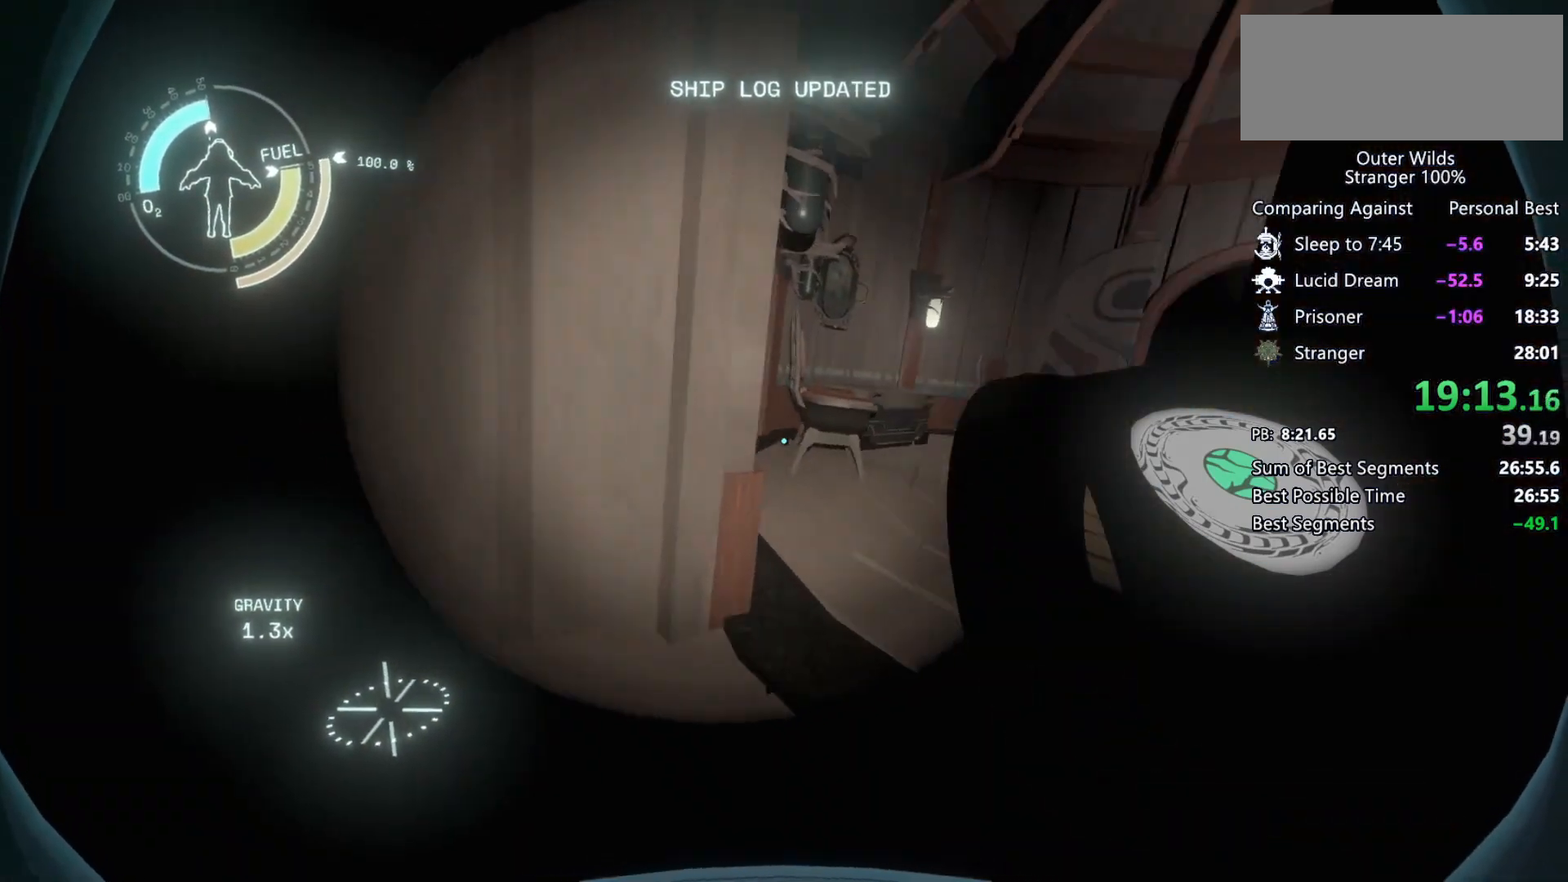
{"keys": ["shift", "w"], "mouse": [], "events": [[300, "space", "down"], [433, "space", "up"], [500, "shift", "down"]]}
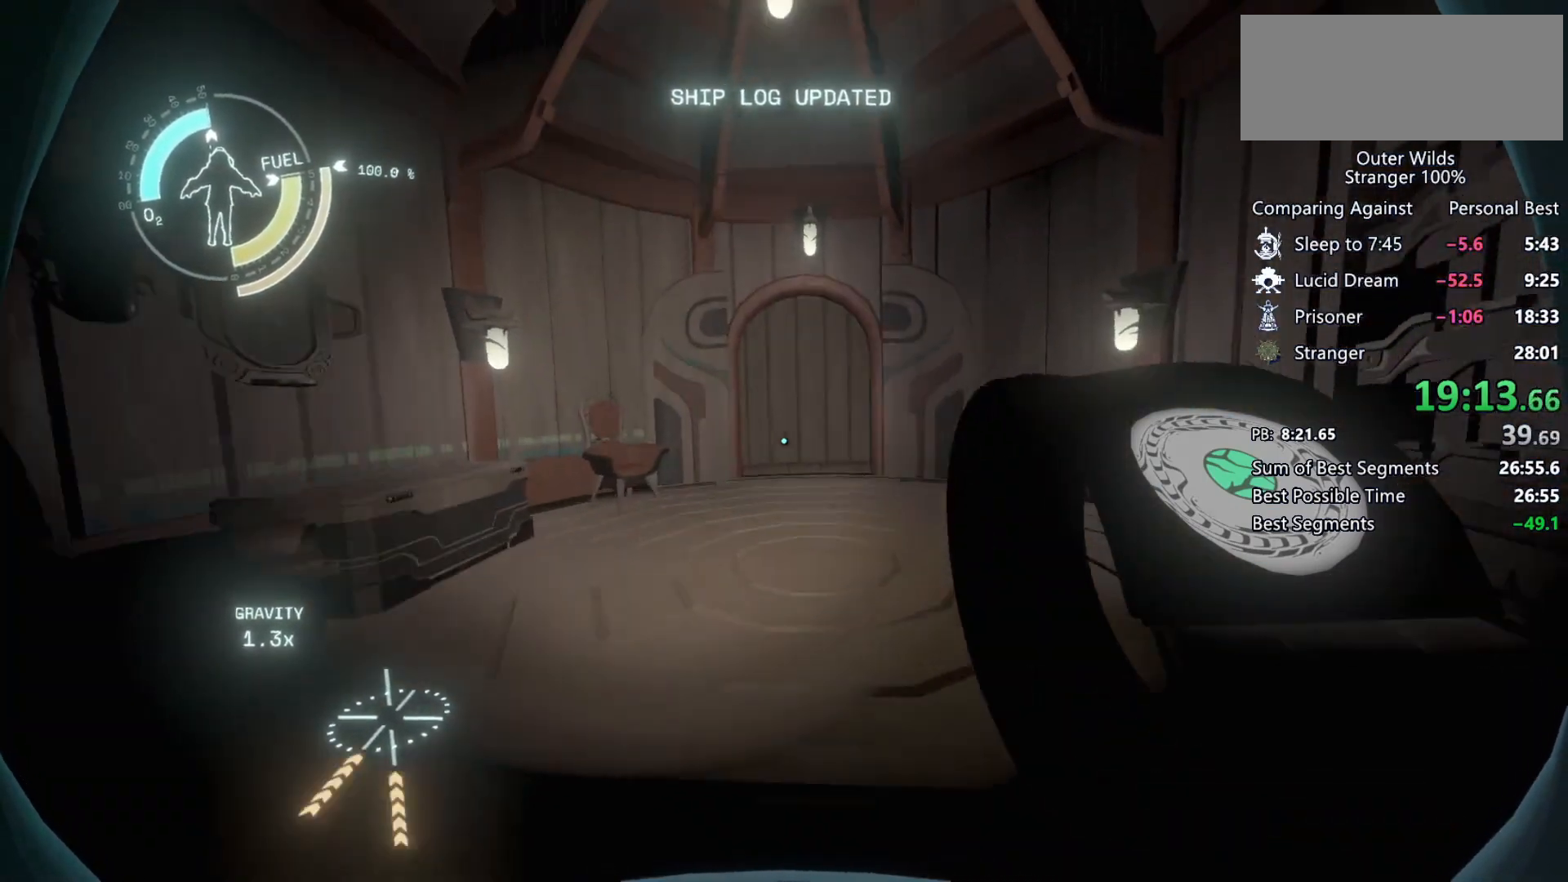
{"keys": ["d", "shift", "w"], "mouse": [], "events": [[33, "space", "down"], [167, "space", "up"], [200, "d", "down"]]}
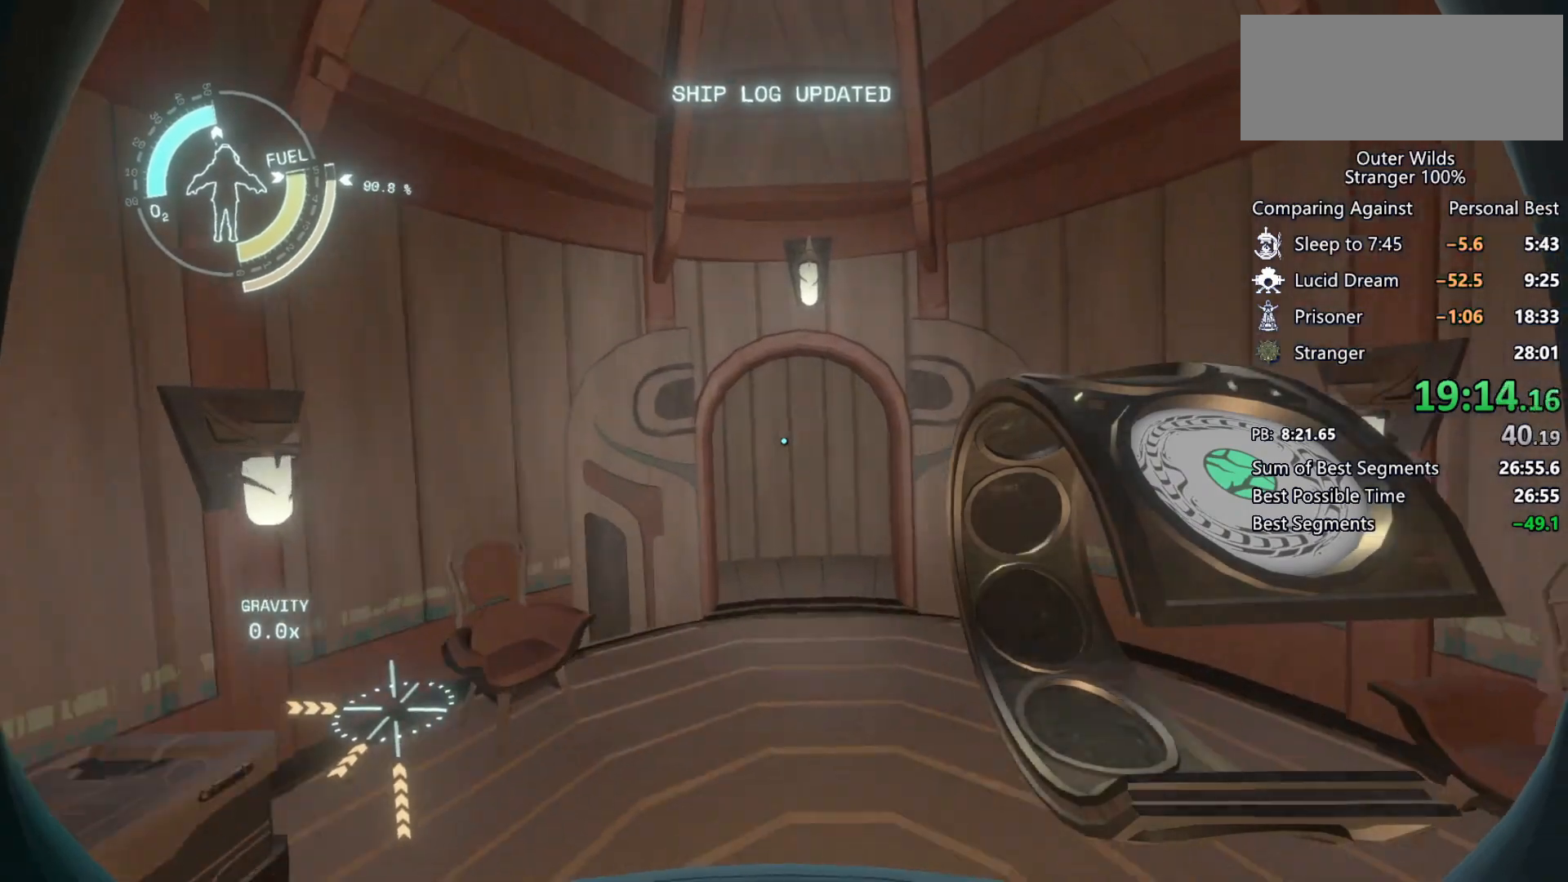
{"keys": ["shift", "w"], "mouse": [], "events": [[167, "d", "up"], [233, "space", "down"], [267, "mouse_right", "down"], [300, "mouse_right", "up"], [367, "space", "up"]]}
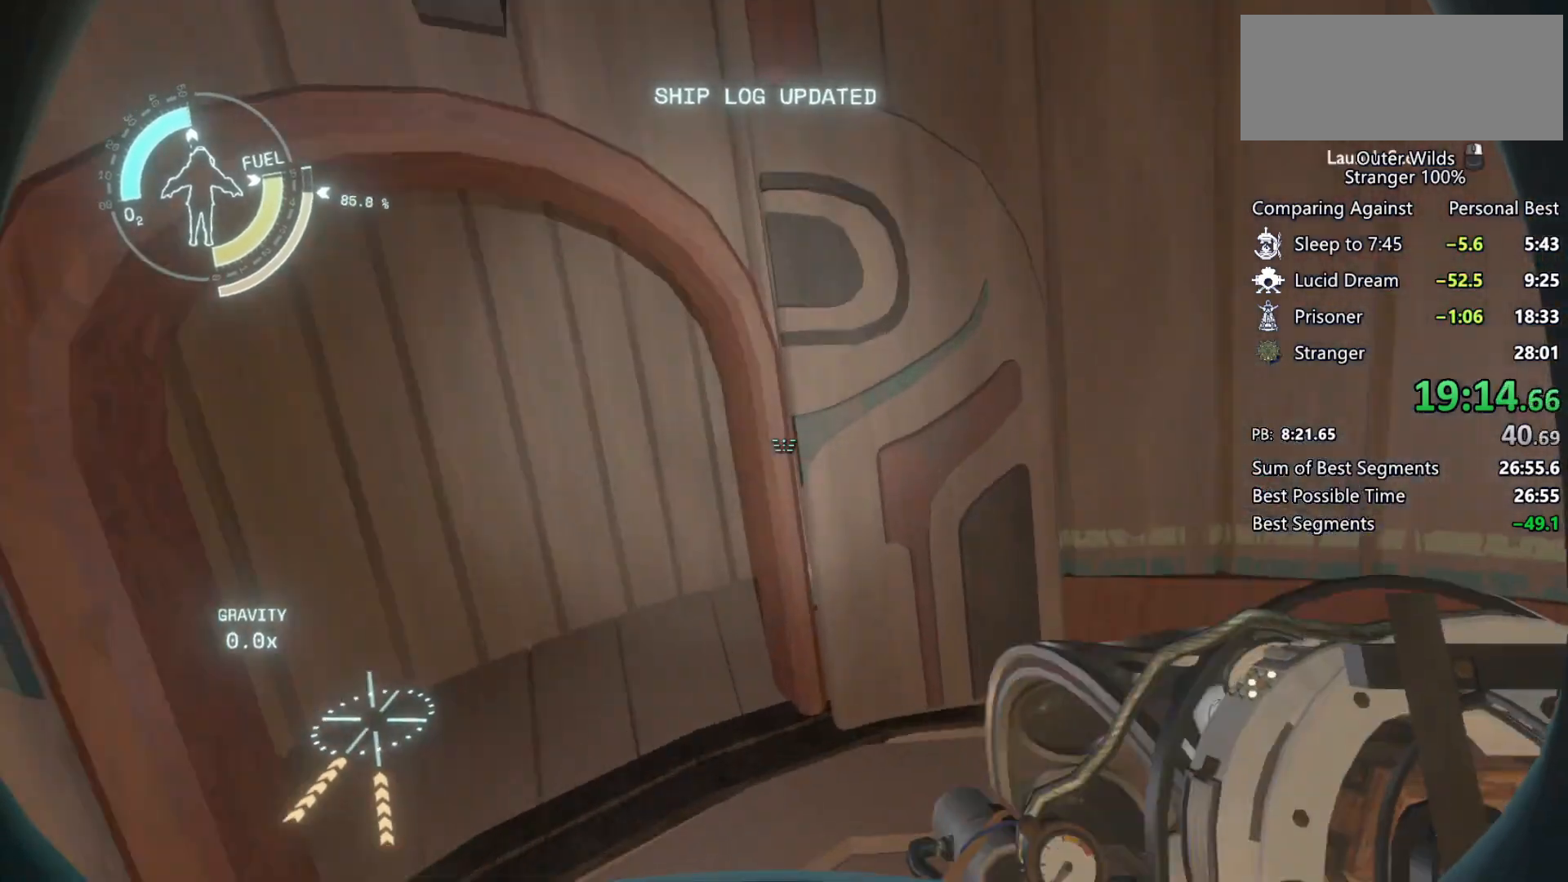
{"keys": ["w"], "mouse": [], "events": [[133, "shift", "up"]]}
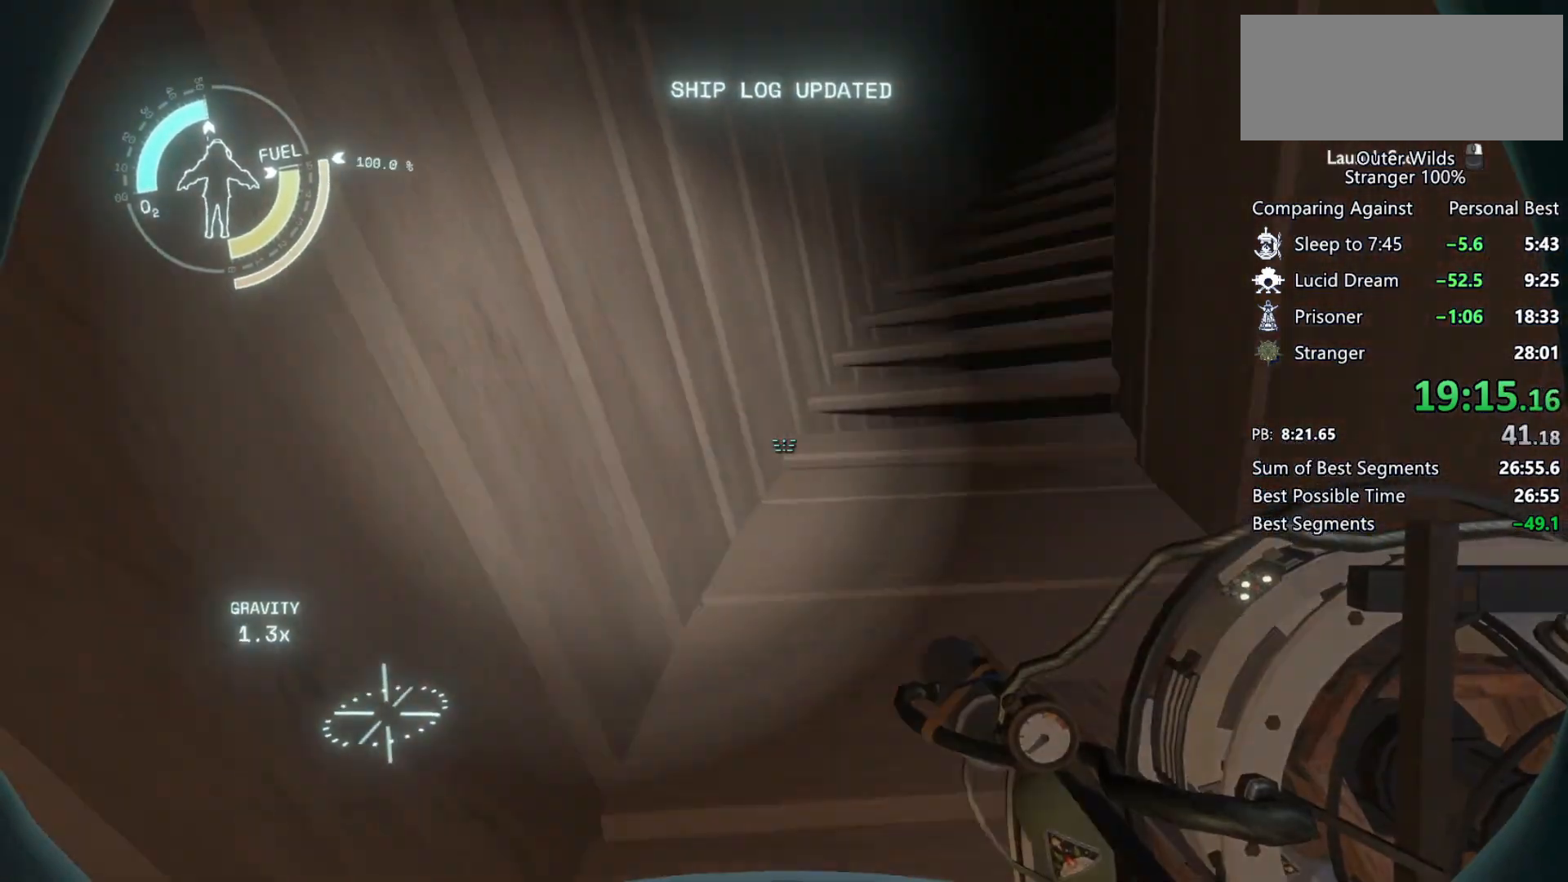
{"keys": ["shift", "space", "w"], "mouse": [], "events": [[200, "space", "down"], [400, "space", "up"], [467, "shift", "down"], [500, "space", "down"]]}
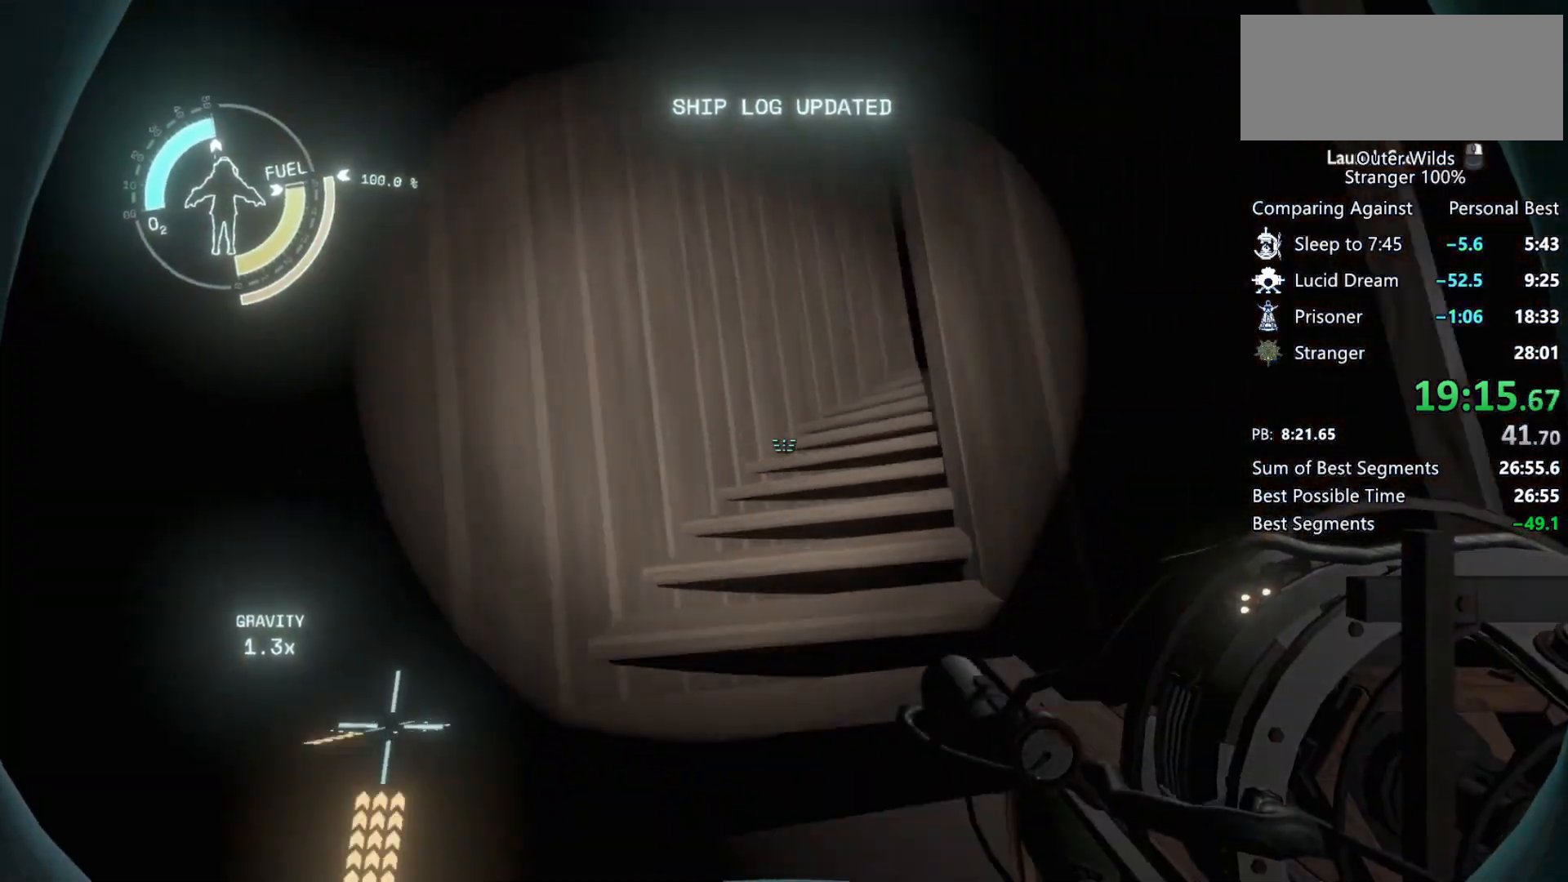
{"keys": ["shift", "space", "w"], "mouse": [], "events": []}
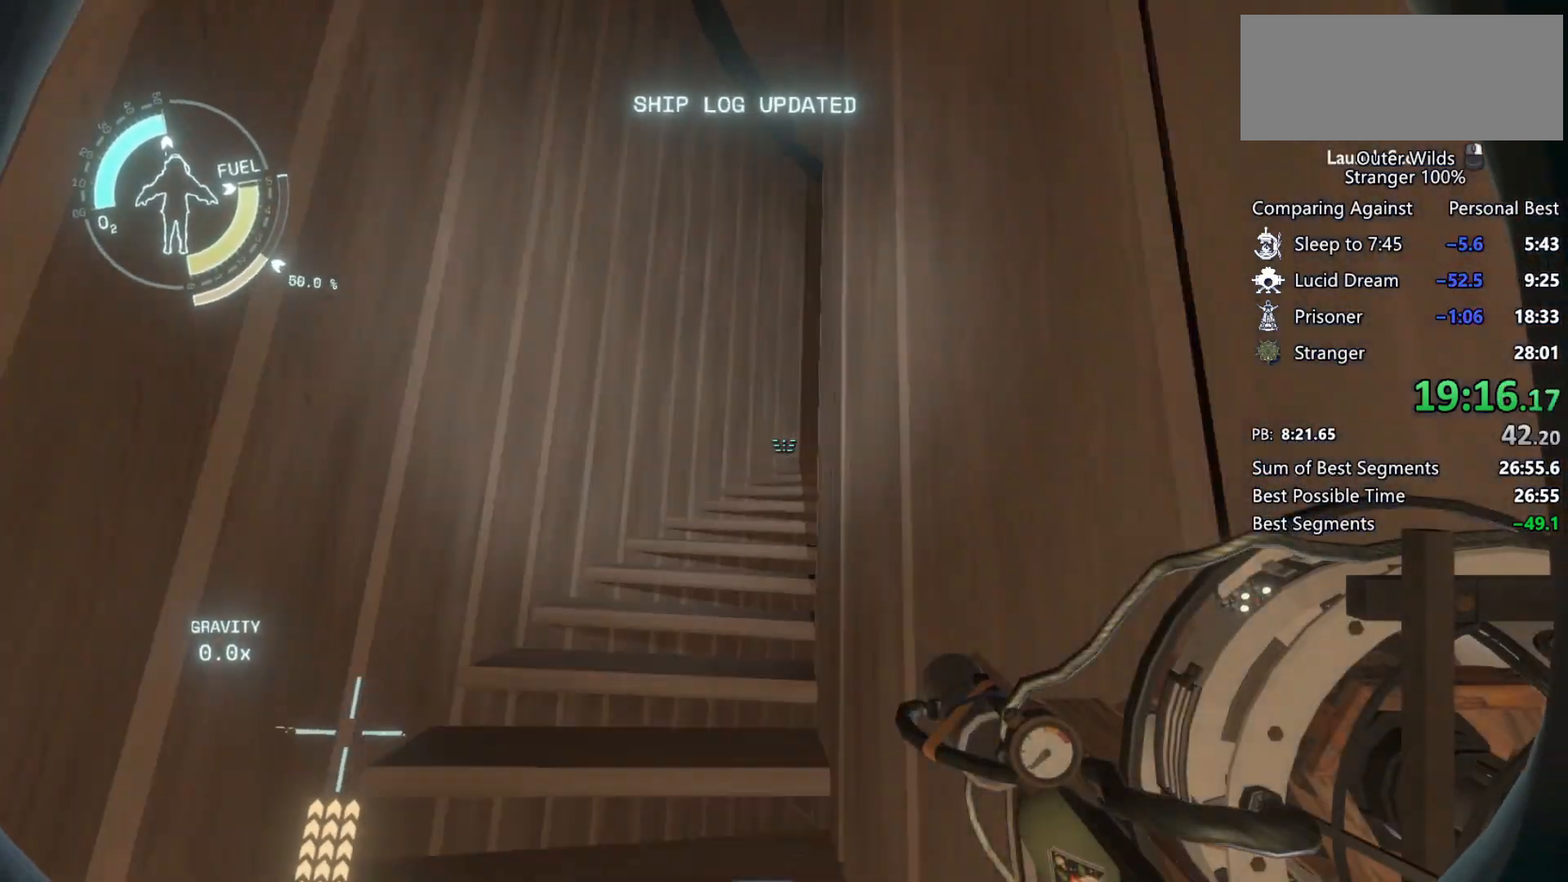
{"keys": ["shift", "space", "w"], "mouse": [], "events": []}
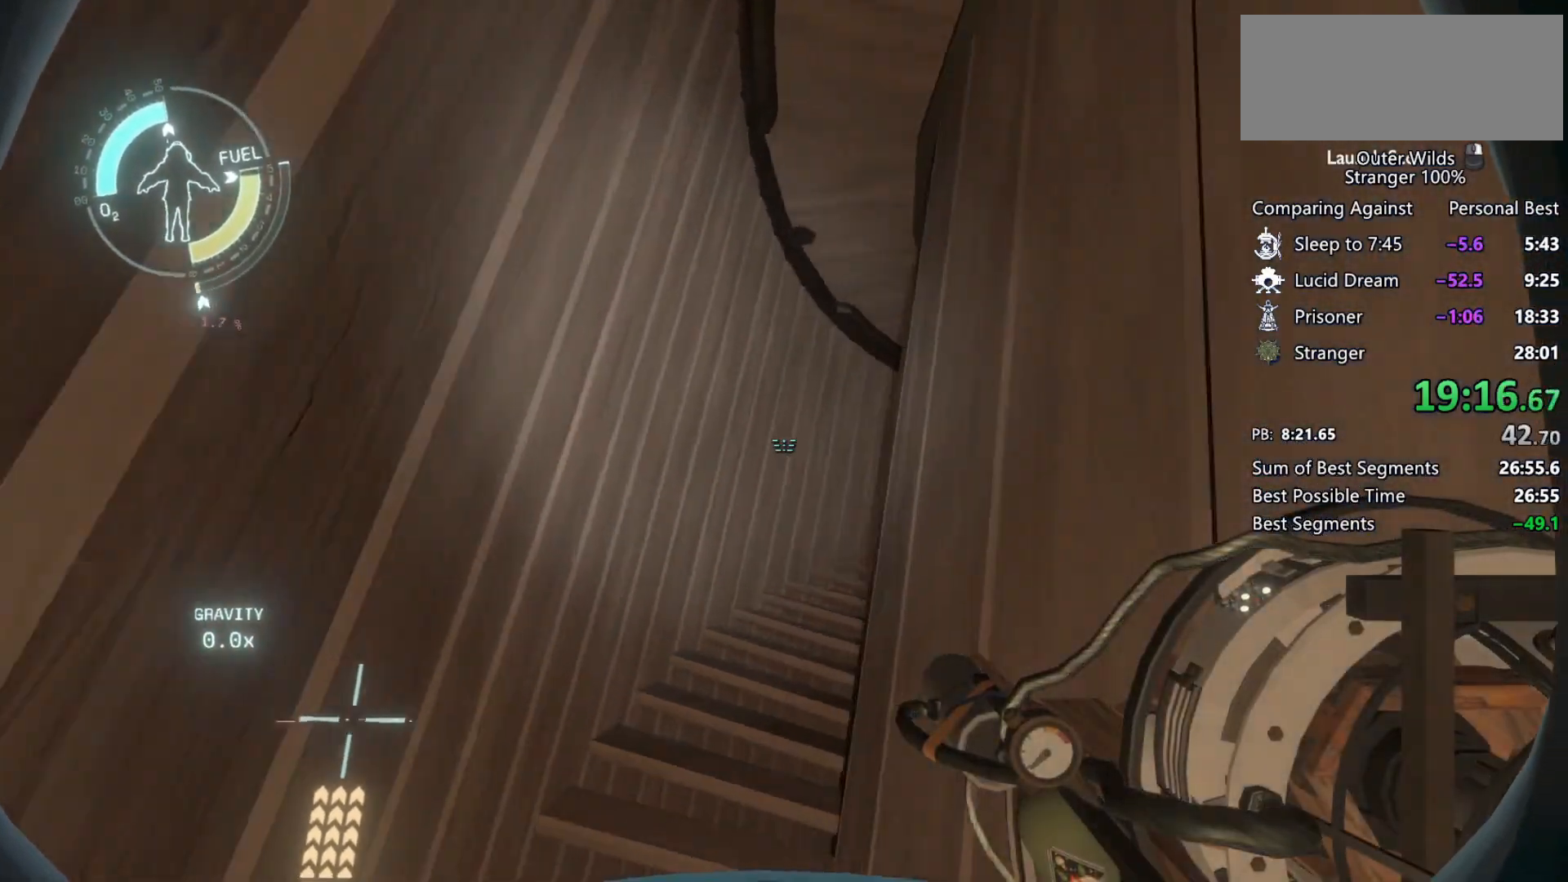
{"keys": ["shift", "w"], "mouse": [], "events": [[133, "space", "up"]]}
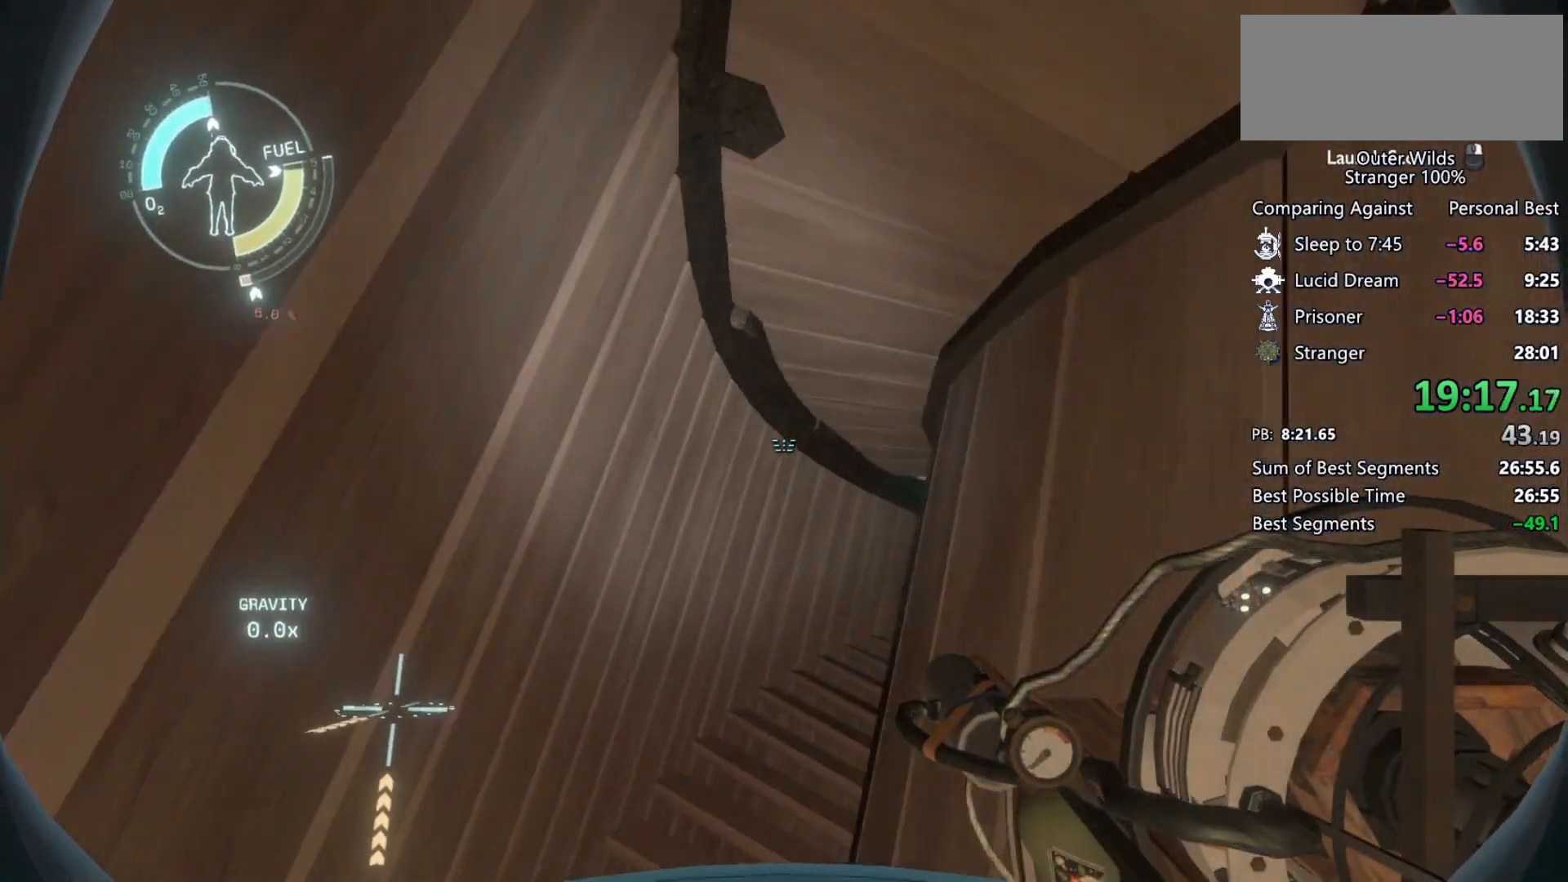
{"keys": ["shift", "w"], "mouse": [], "events": []}
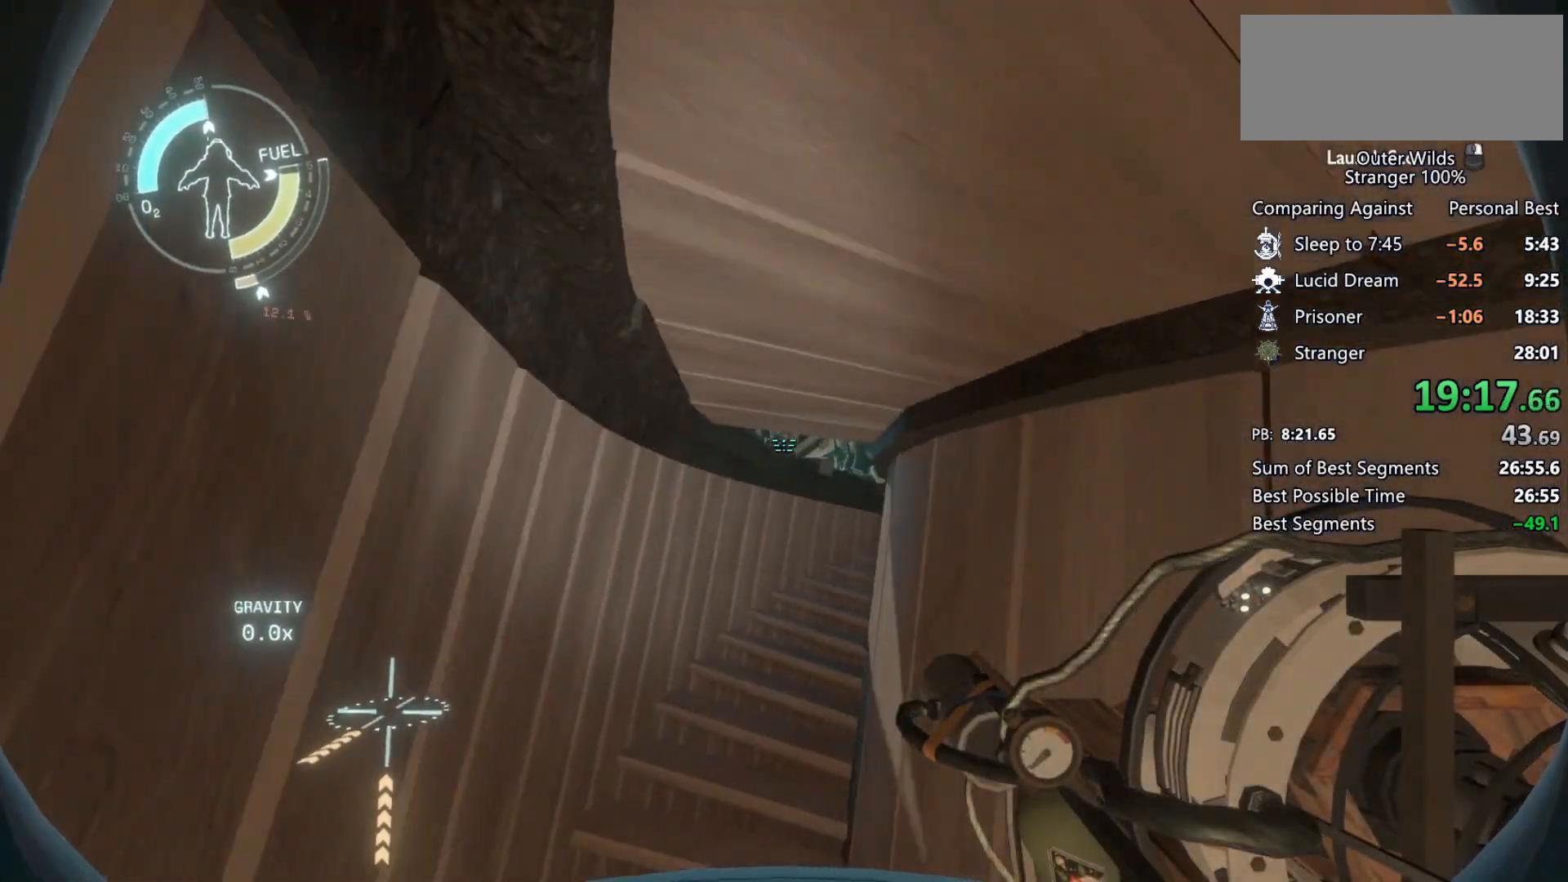
{"keys": ["shift", "space", "w"], "mouse": [], "events": [[300, "space", "down"]]}
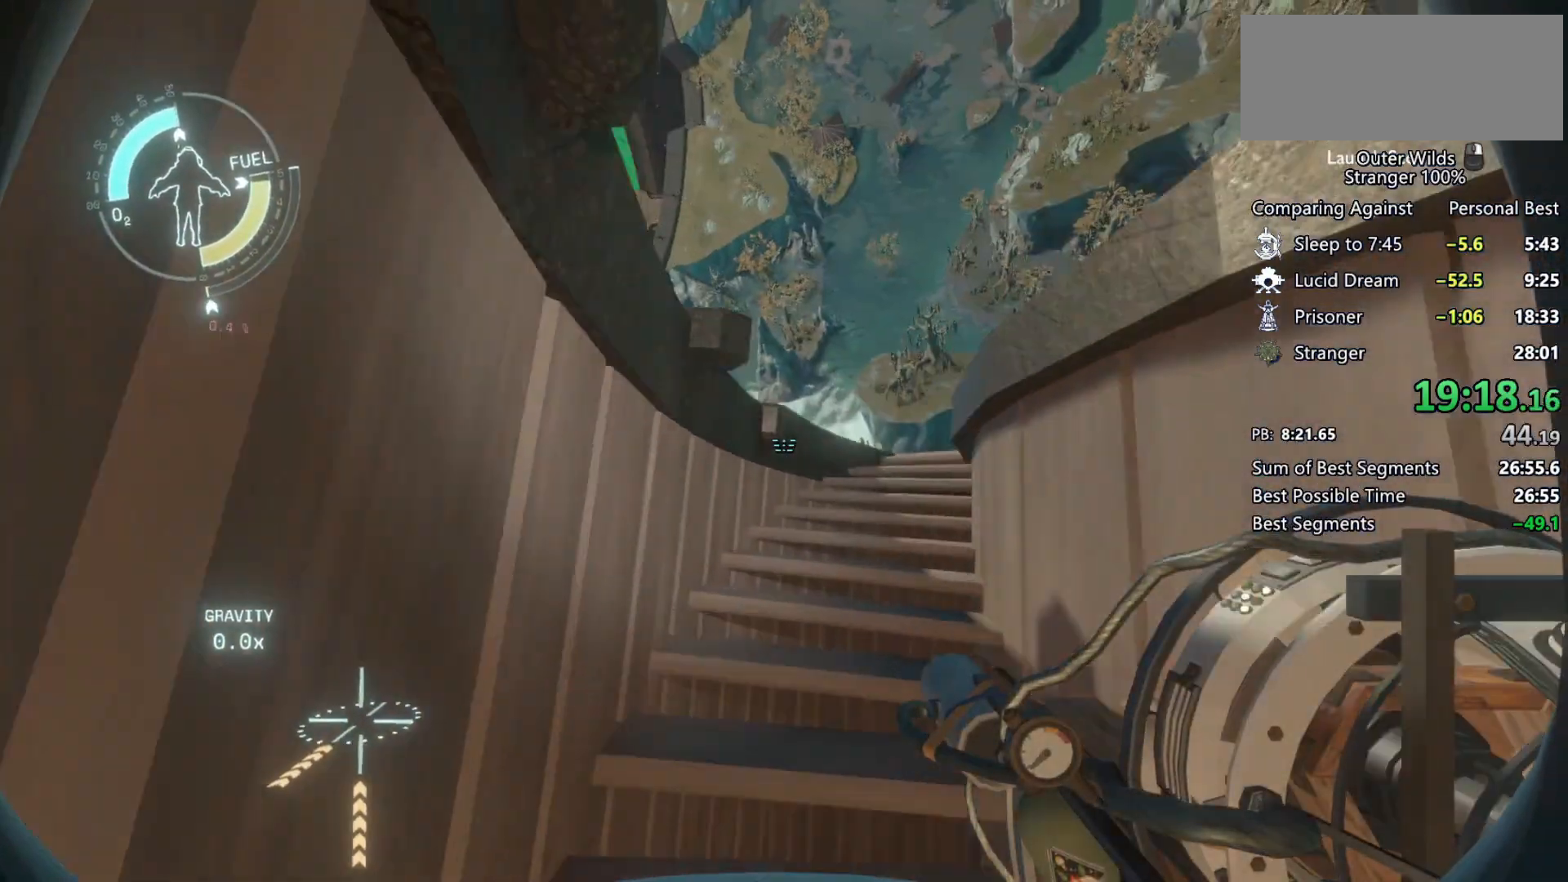
{"keys": [], "mouse": [], "events": [[333, "shift", "up"], [333, "space", "up"], [500, "w", "up"]]}
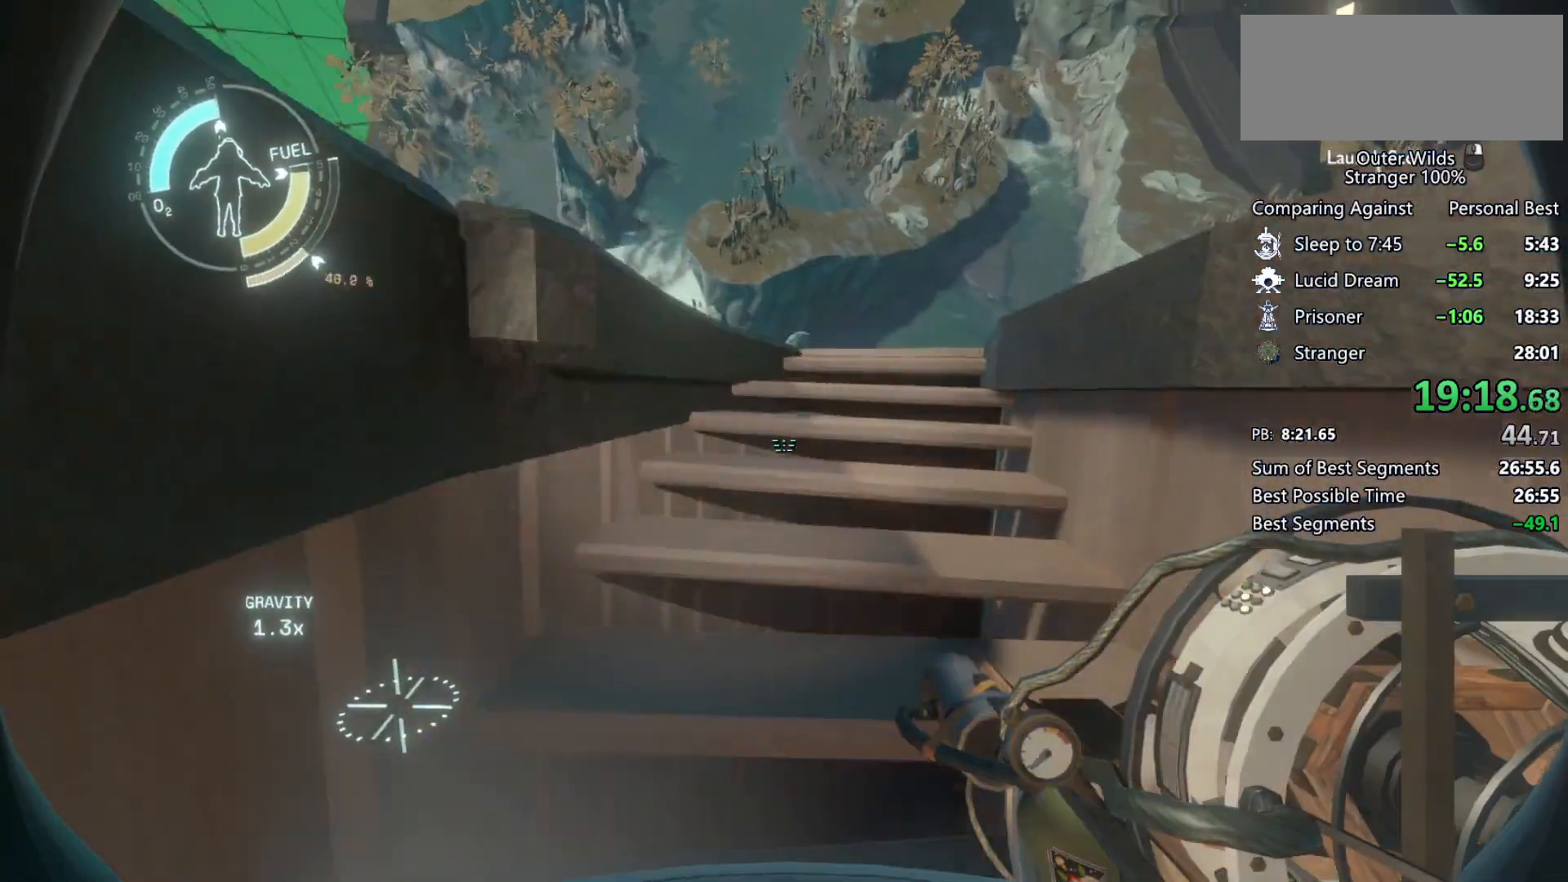
{"keys": ["shift", "space"], "mouse": ["left", "right"], "events": [[100, "space", "down"], [300, "space", "up"], [333, "shift", "down"], [433, "space", "down"], [467, "mouse_right", "down"], [500, "mouse_left", "down"]]}
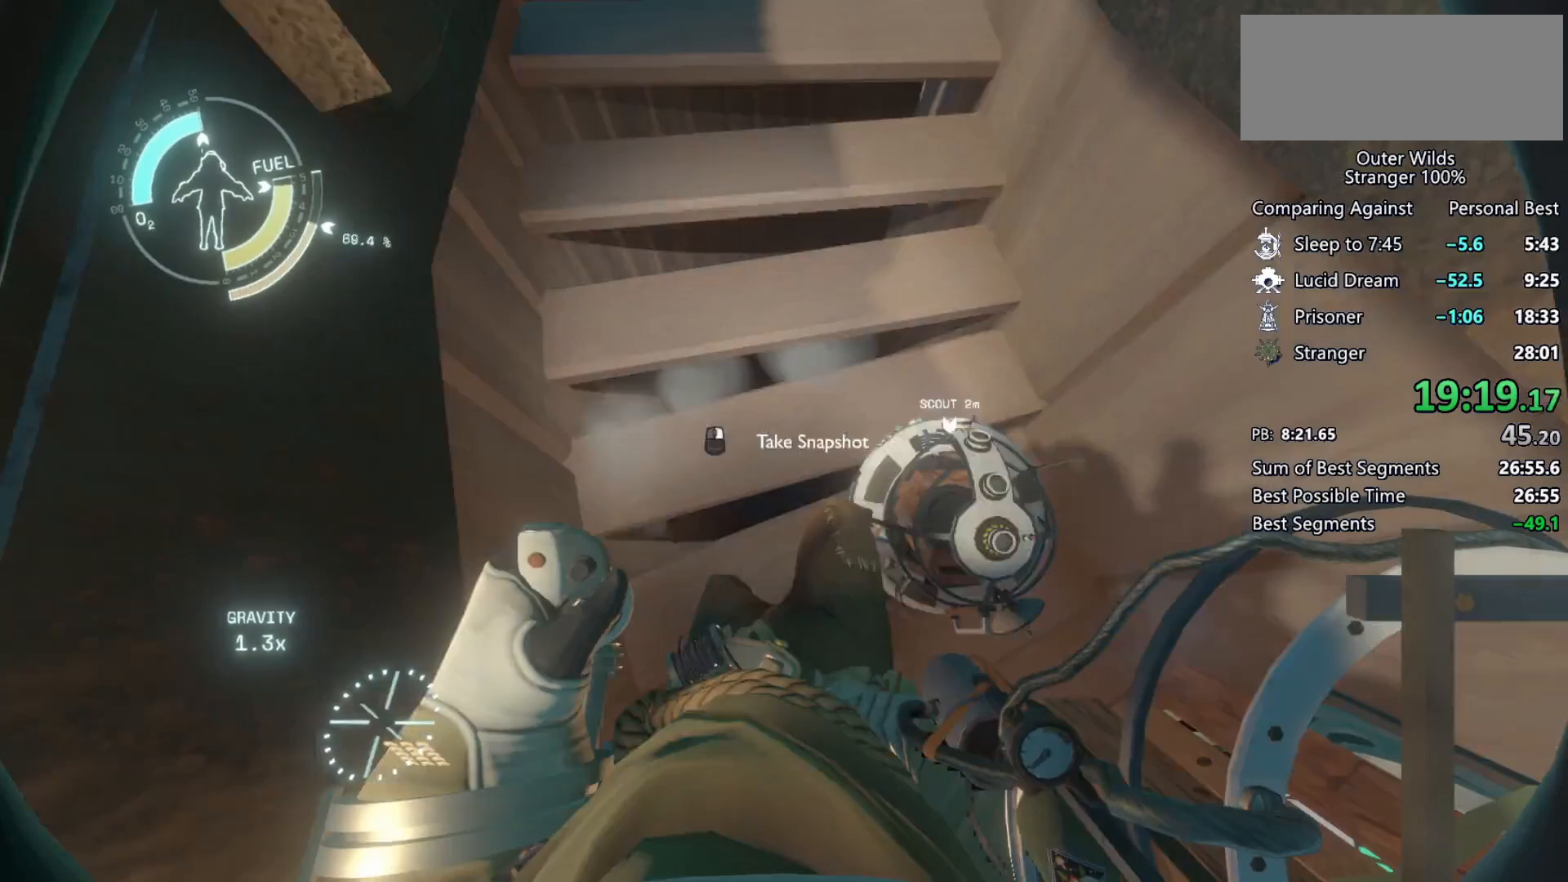
{"keys": ["s", "shift", "space"], "mouse": [], "events": [[100, "mouse_left", "up"], [100, "mouse_right", "up"], [167, "mouse_left", "down"], [167, "mouse_right", "down"], [267, "mouse_left", "up"], [267, "mouse_right", "up"], [333, "s", "down"], [367, "mouse_left", "down"], [367, "mouse_right", "down"], [467, "mouse_left", "up"], [467, "mouse_right", "up"]]}
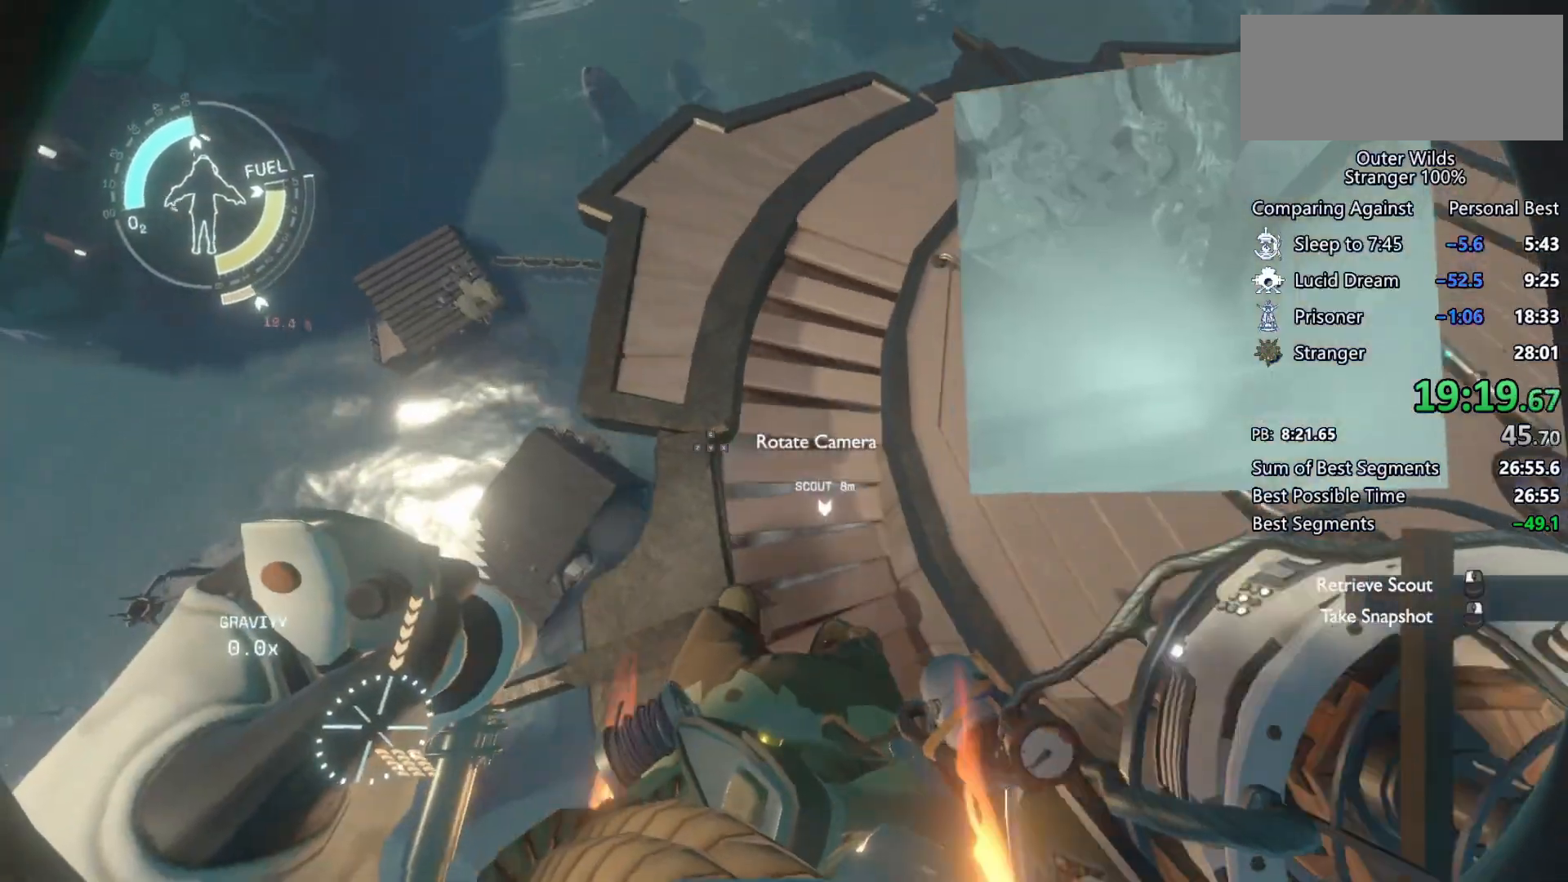
{"keys": ["s", "shift", "space"], "mouse": [], "events": [[33, "mouse_left", "down"], [33, "mouse_right", "down"], [100, "mouse_left", "up"], [100, "mouse_right", "up"], [200, "mouse_left", "down"], [200, "mouse_right", "down"], [267, "mouse_left", "up"], [267, "mouse_right", "up"], [367, "mouse_left", "down"], [367, "mouse_right", "down"], [433, "mouse_left", "up"], [433, "mouse_right", "up"]]}